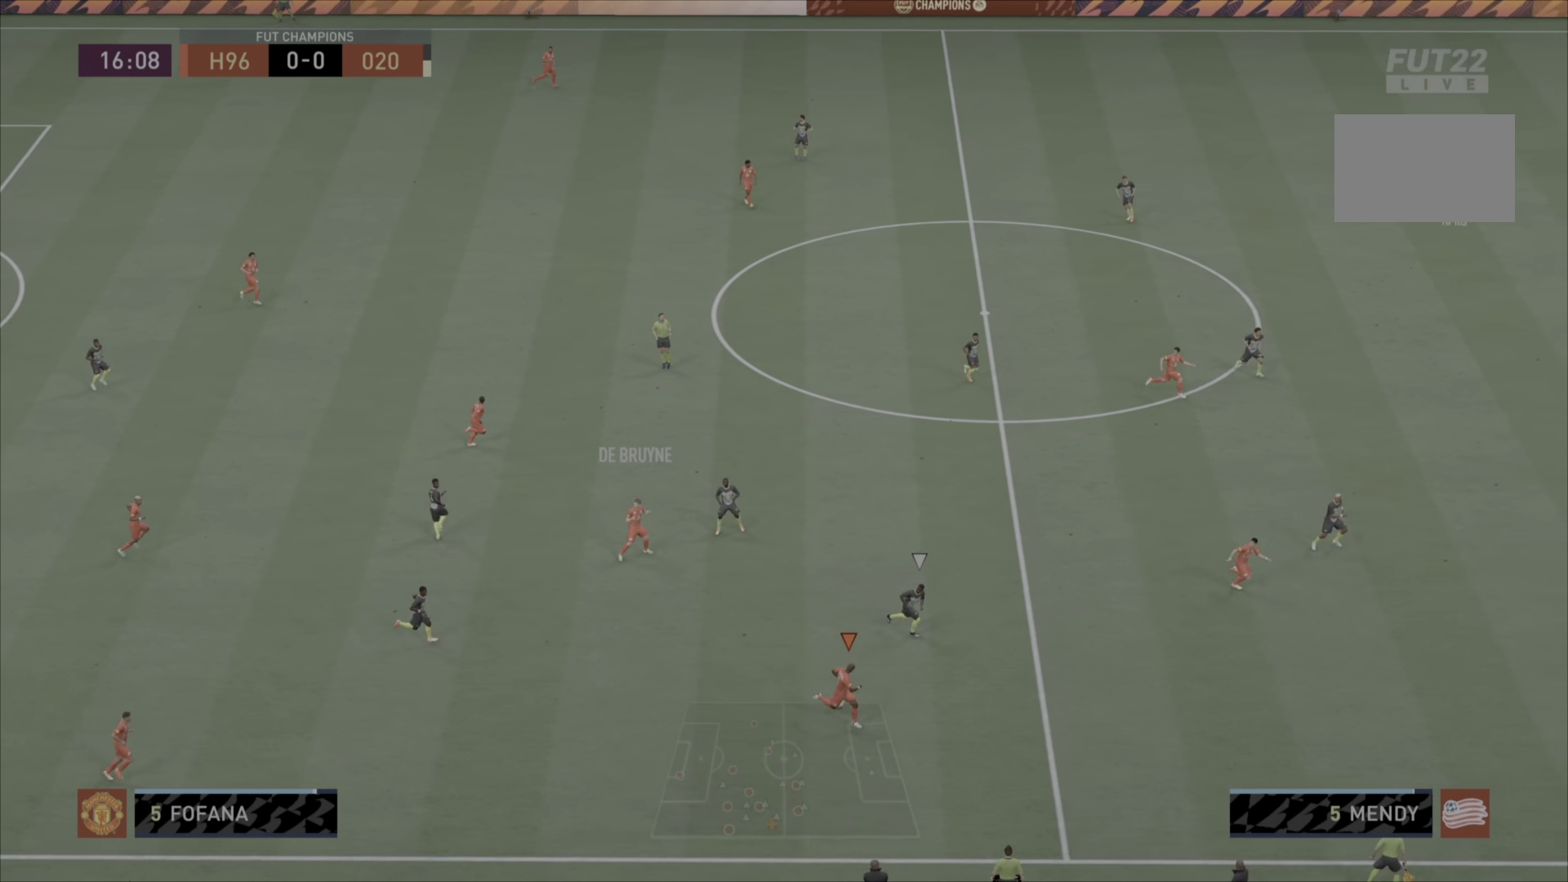
Gameplay with a controller (PlayStation layout); each line is a JSON object with the inputs held at the frame after it. "events" lists button and stick changes between this image and that frame as [ms after this image, input, new state], when the widget could be followed in between. Not read: L3 R1 R3.
{"buttons": [], "left_stick": "right", "right_stick": "center", "events": [[233, "TRIANGLE", "down"], [233, "left_stick", "right"], [400, "TRIANGLE", "up"]]}
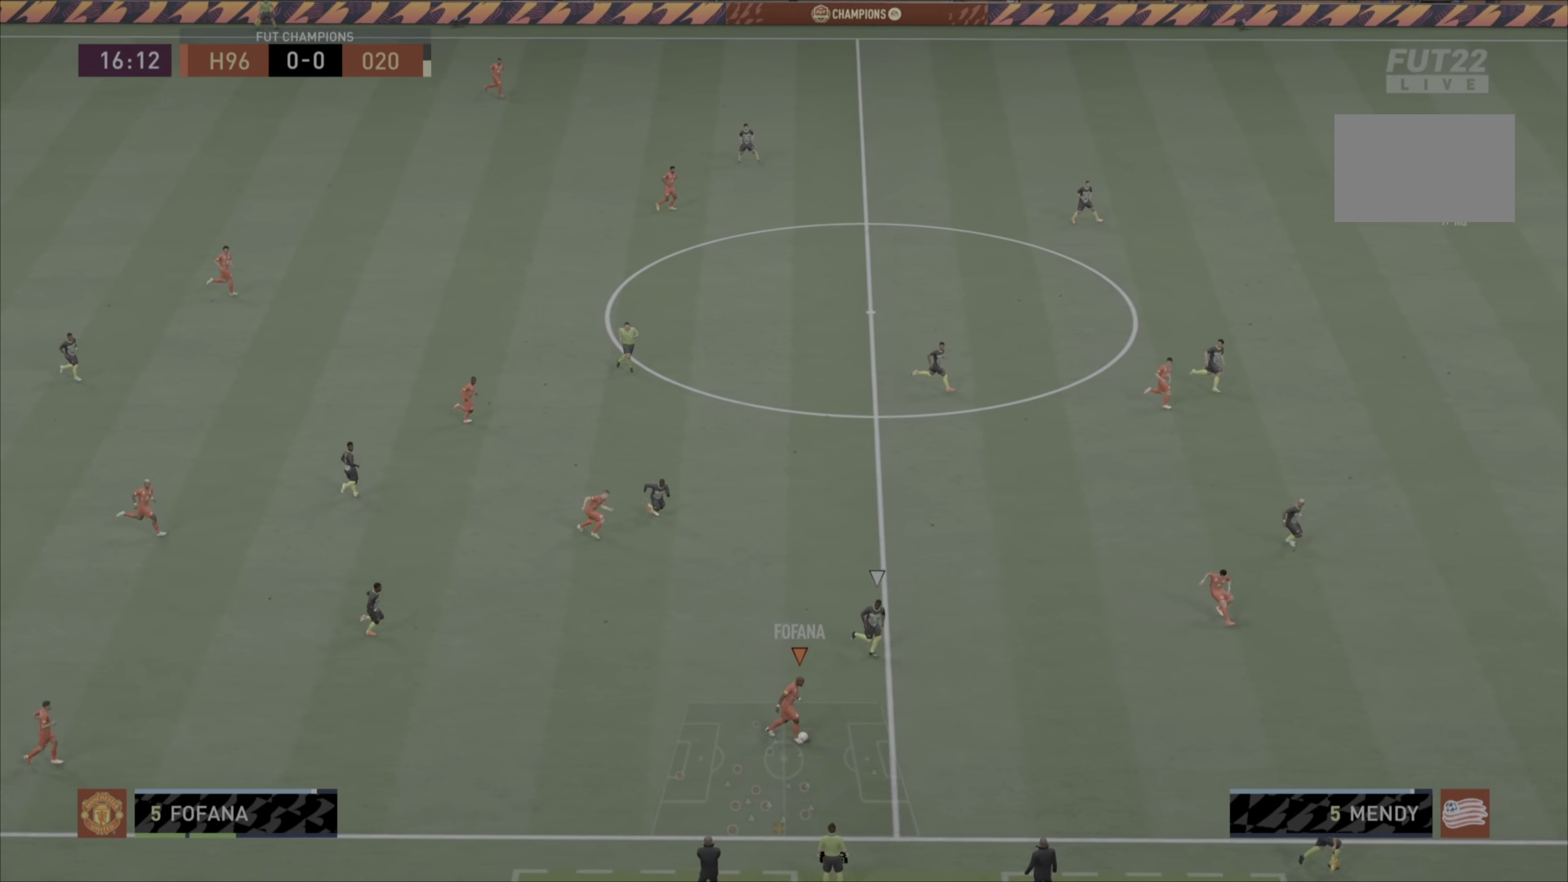
{"buttons": [], "left_stick": "down-right", "right_stick": "center", "events": [[451, "left_stick", "down-right"]]}
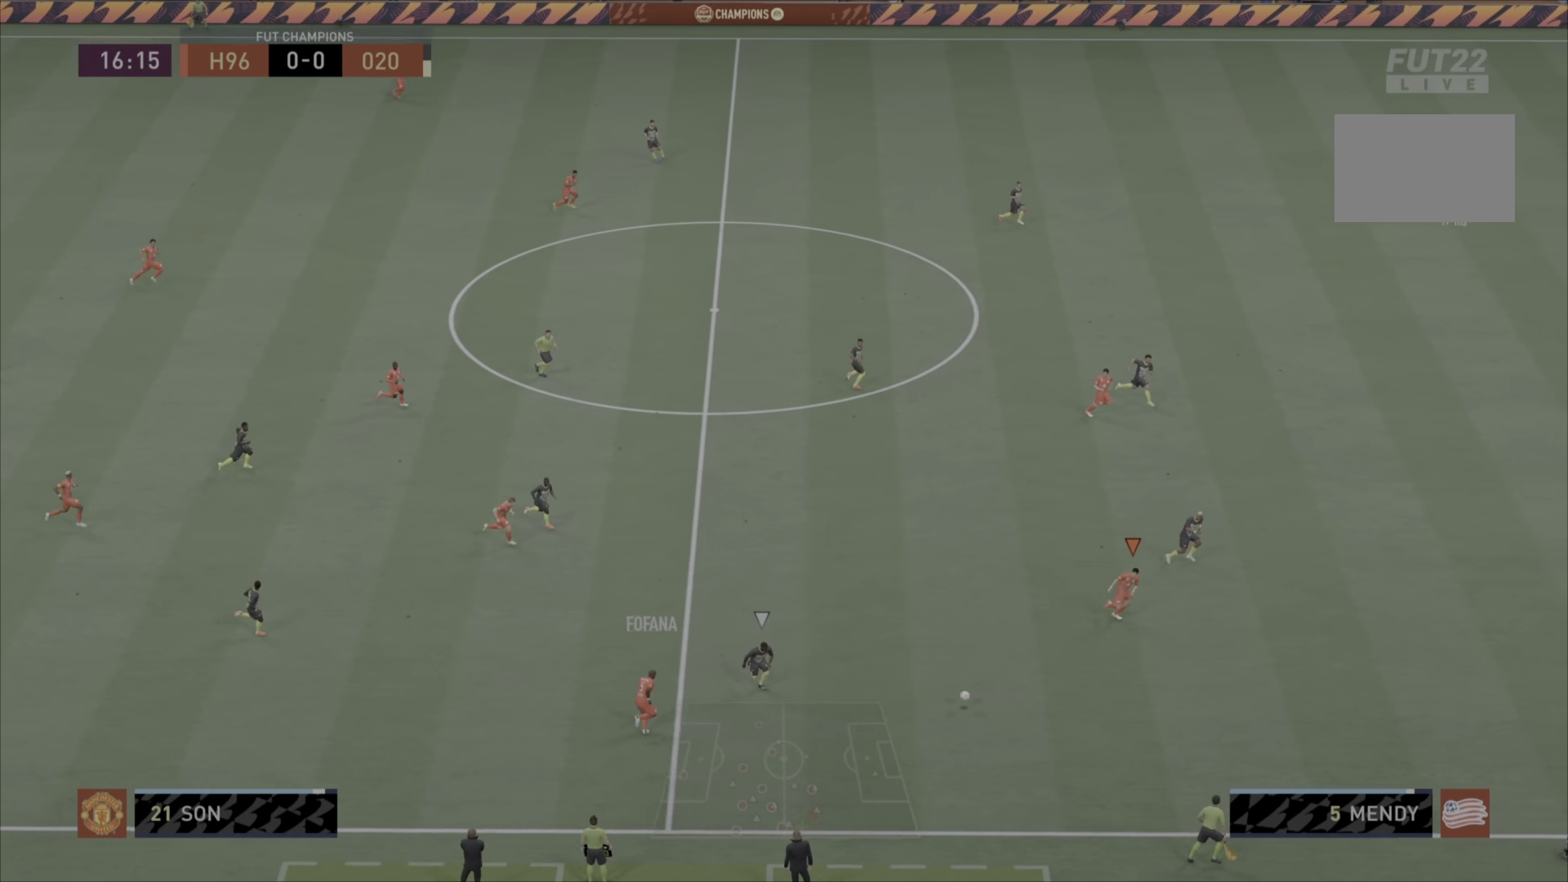
{"buttons": [], "left_stick": "down-right", "right_stick": "center", "events": []}
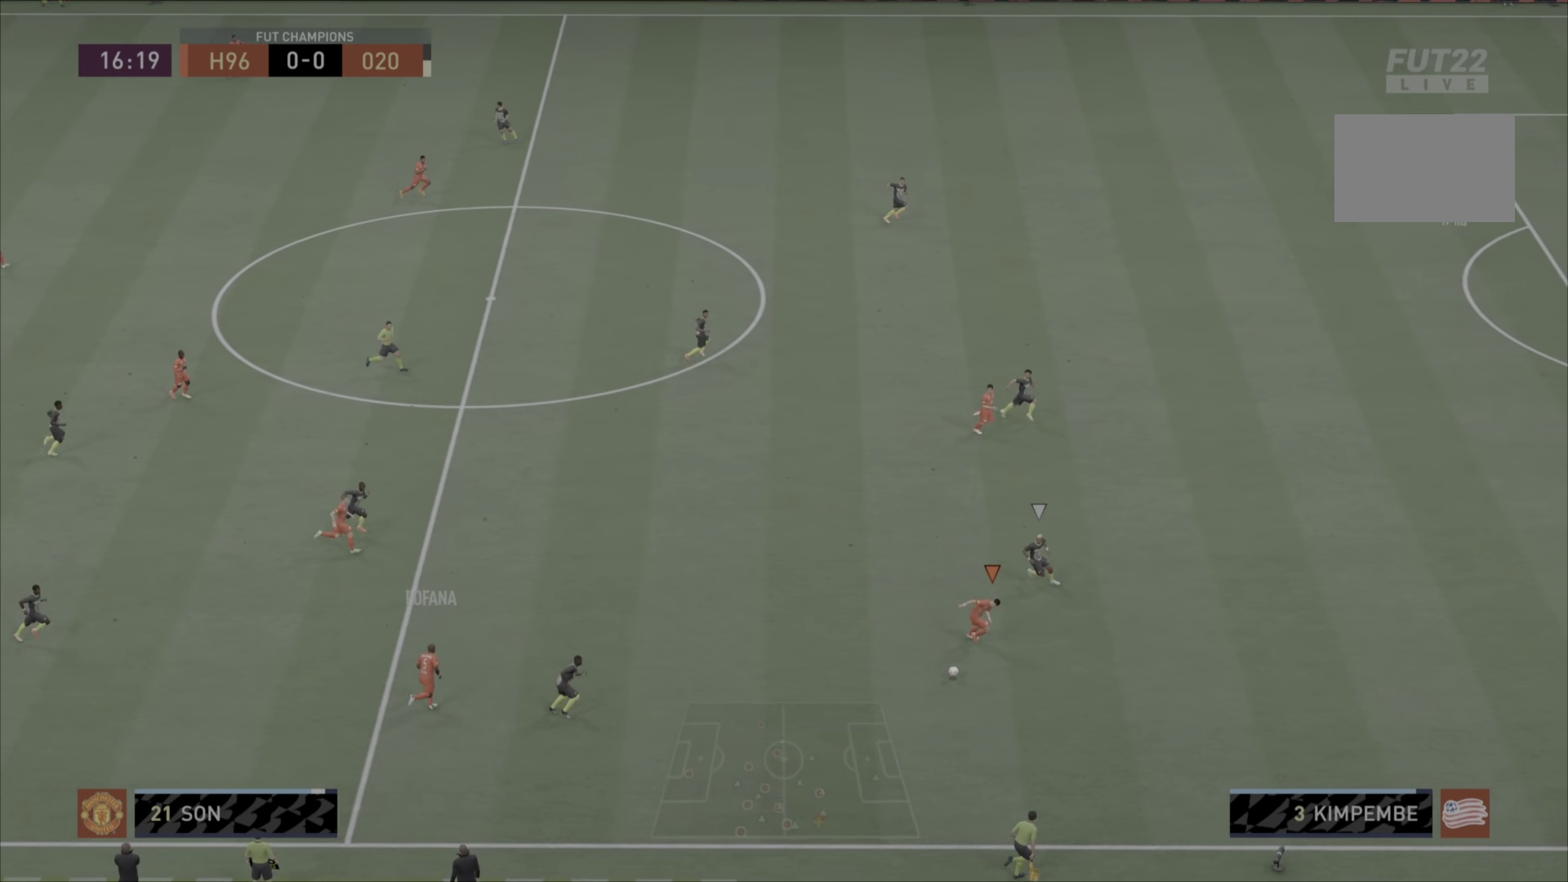
{"buttons": [], "left_stick": "down-left", "right_stick": "center", "events": [[367, "left_stick", "down-left"]]}
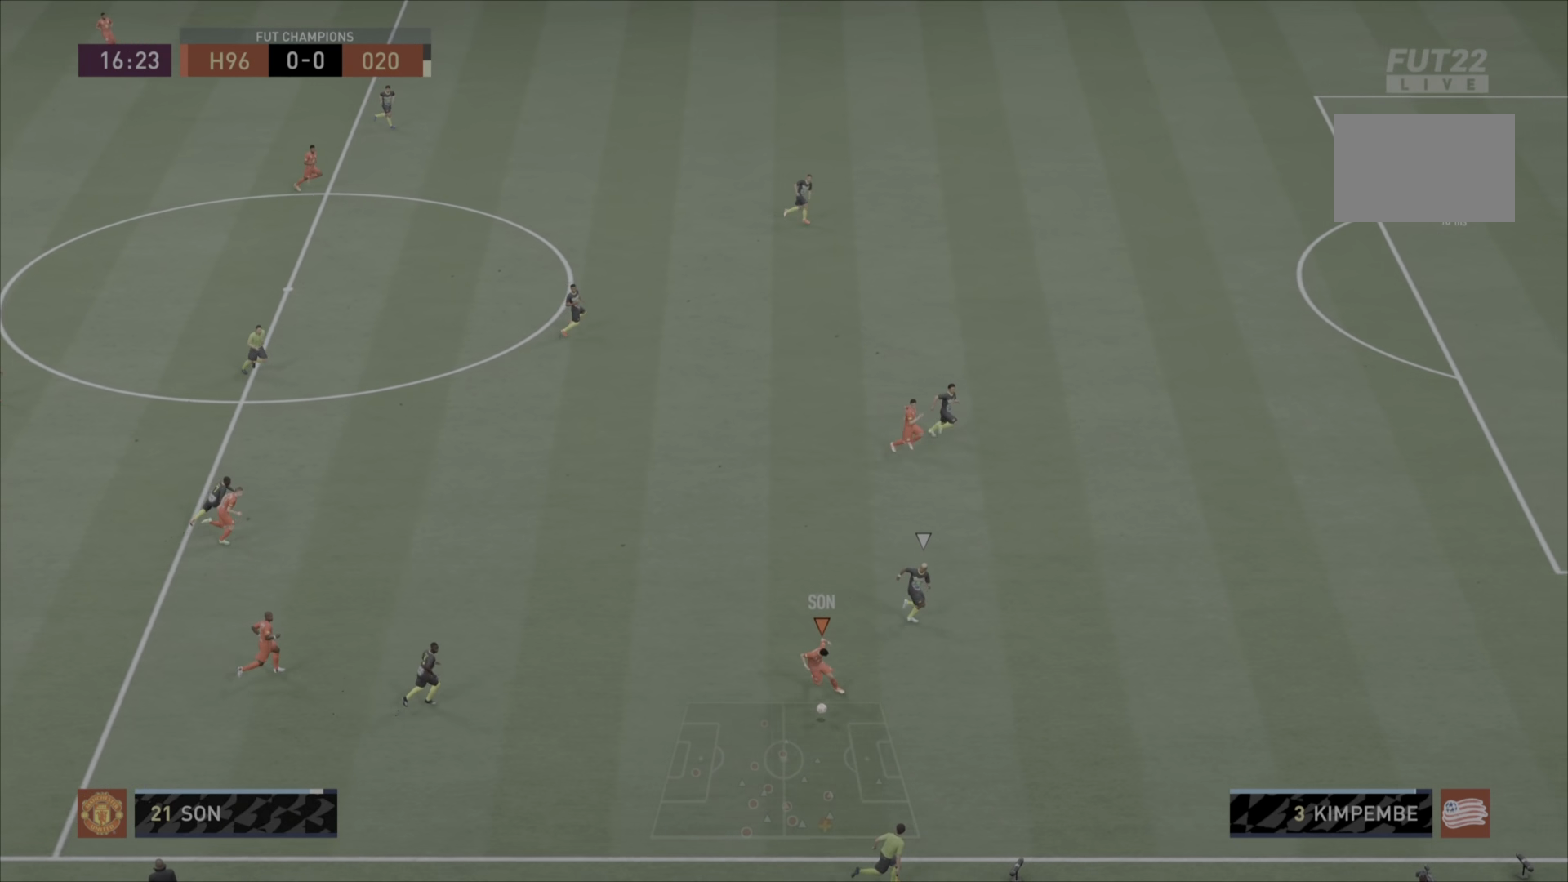
{"buttons": [], "left_stick": "up-left", "right_stick": "center", "events": [[33, "left_stick", "left"], [250, "left_stick", "up-left"]]}
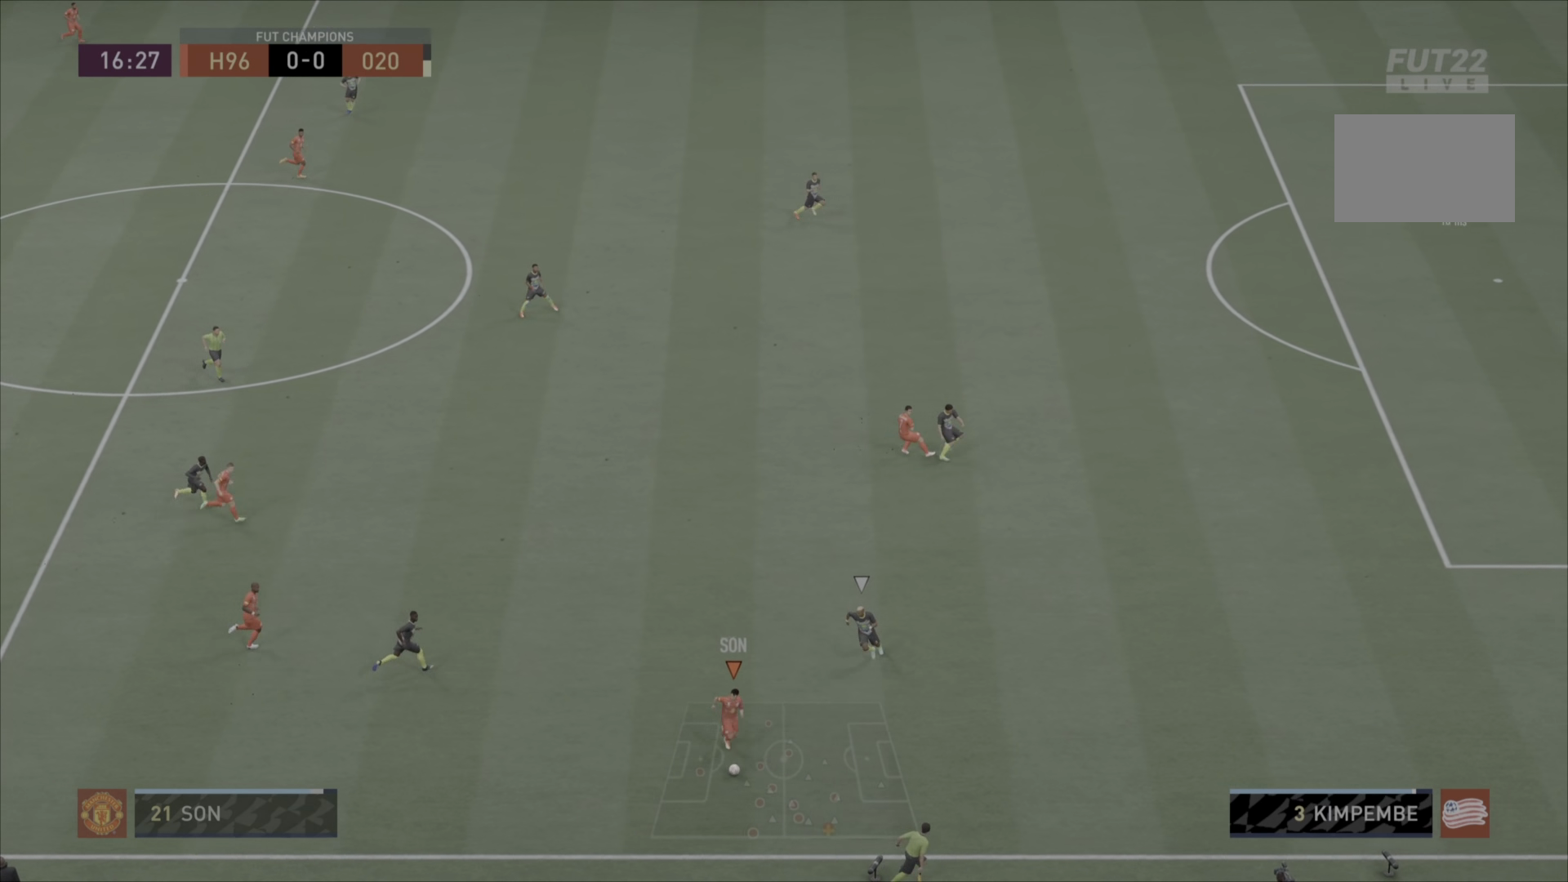
{"buttons": [], "left_stick": "up-left", "right_stick": "center", "events": []}
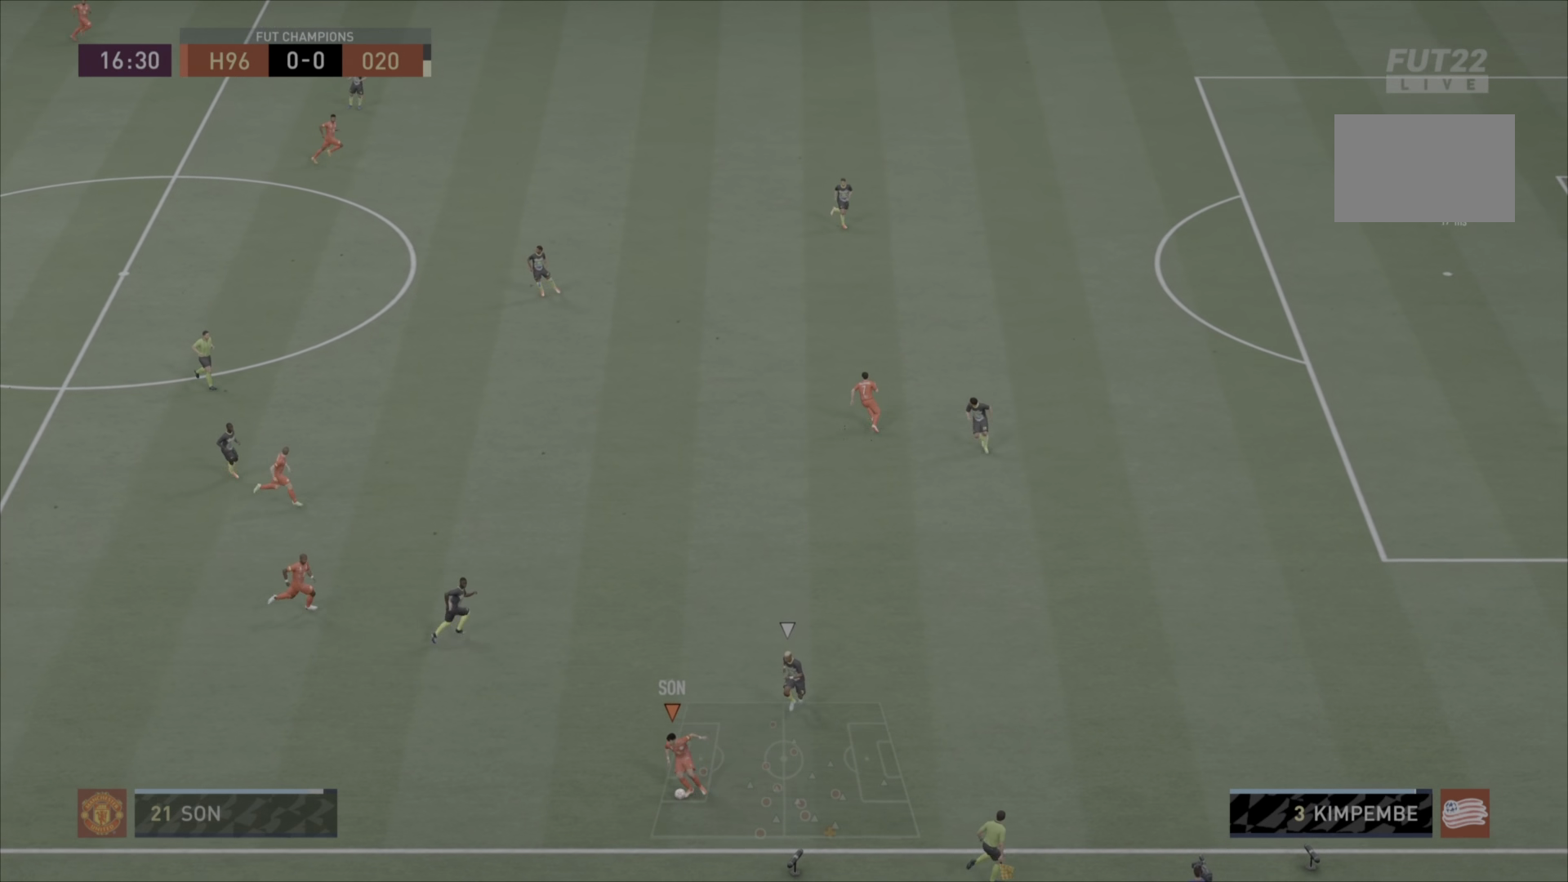
{"buttons": [], "left_stick": "left", "right_stick": "center", "events": [[451, "left_stick", "left"]]}
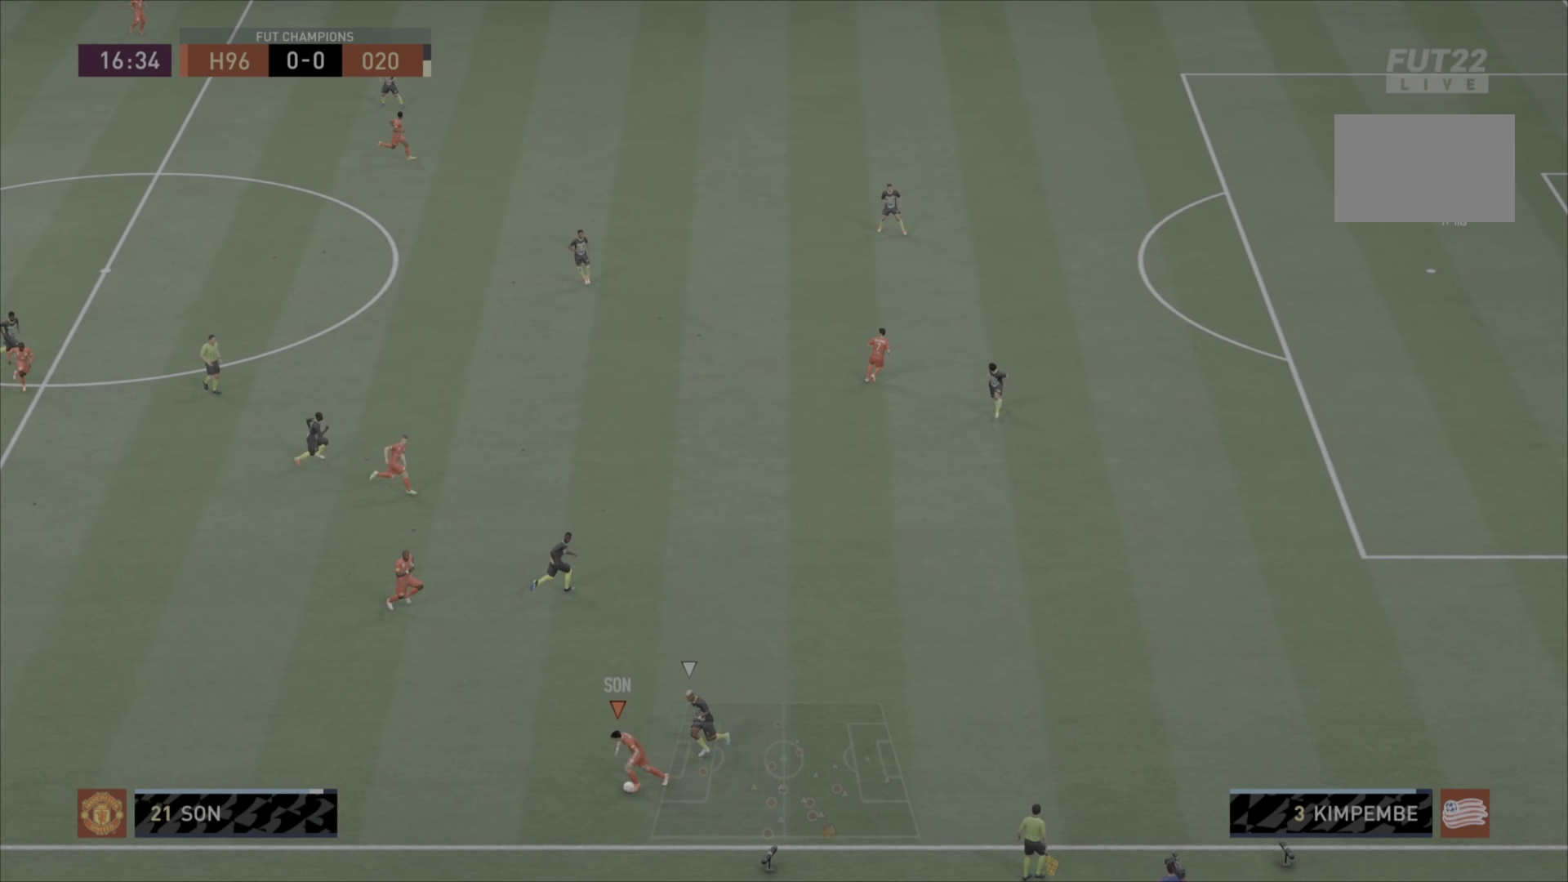
{"buttons": [], "left_stick": "left", "right_stick": "center", "events": []}
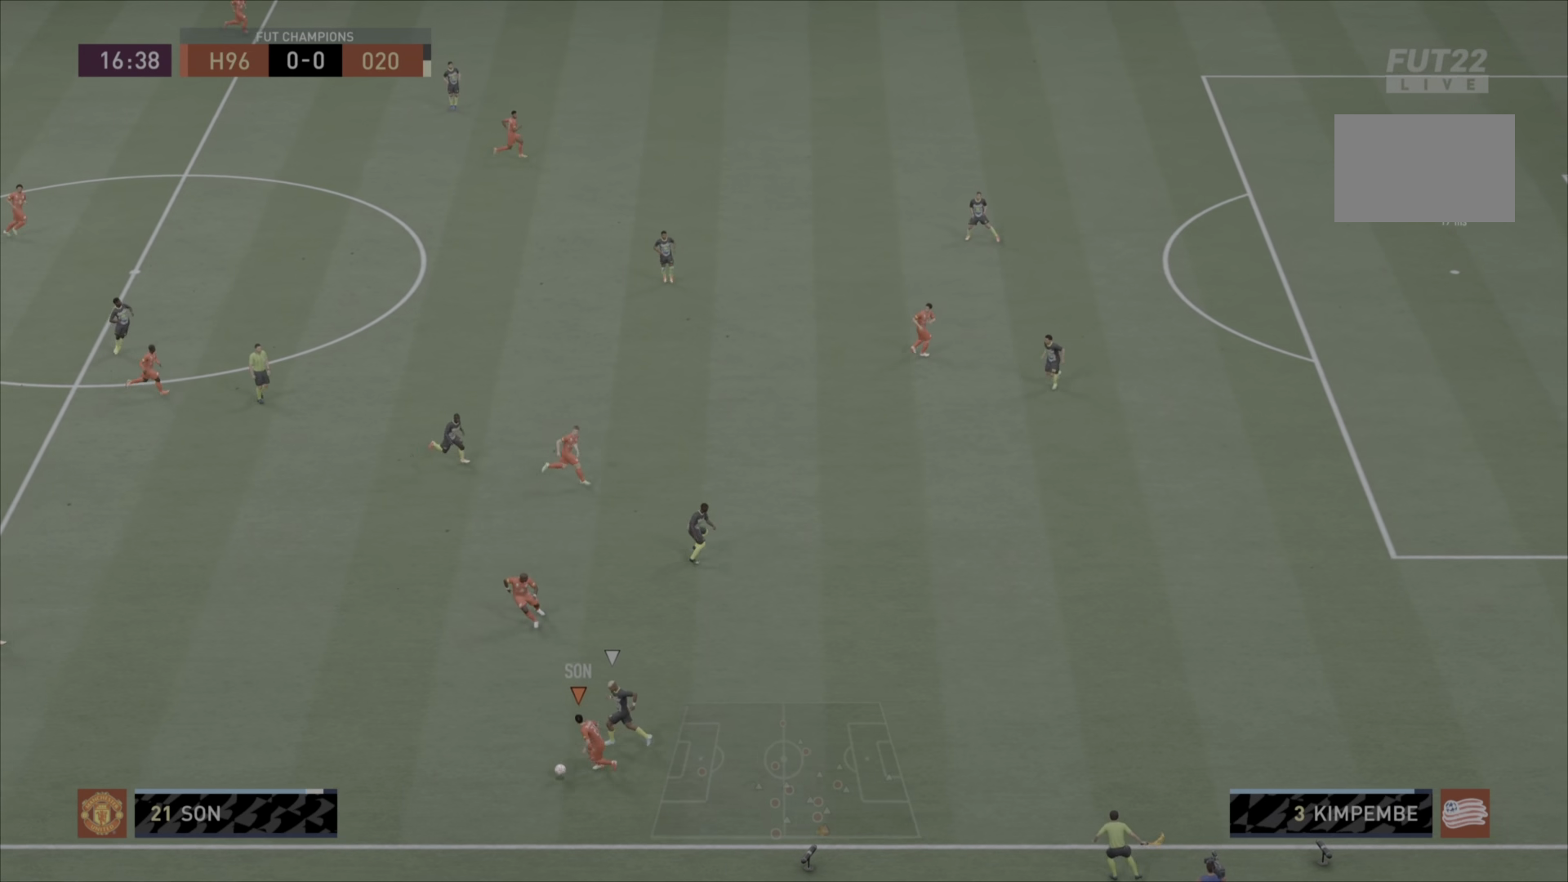
{"buttons": [], "left_stick": "up-left", "right_stick": "center", "events": [[267, "CROSS", "down"], [401, "left_stick", "up-left"], [467, "CROSS", "up"]]}
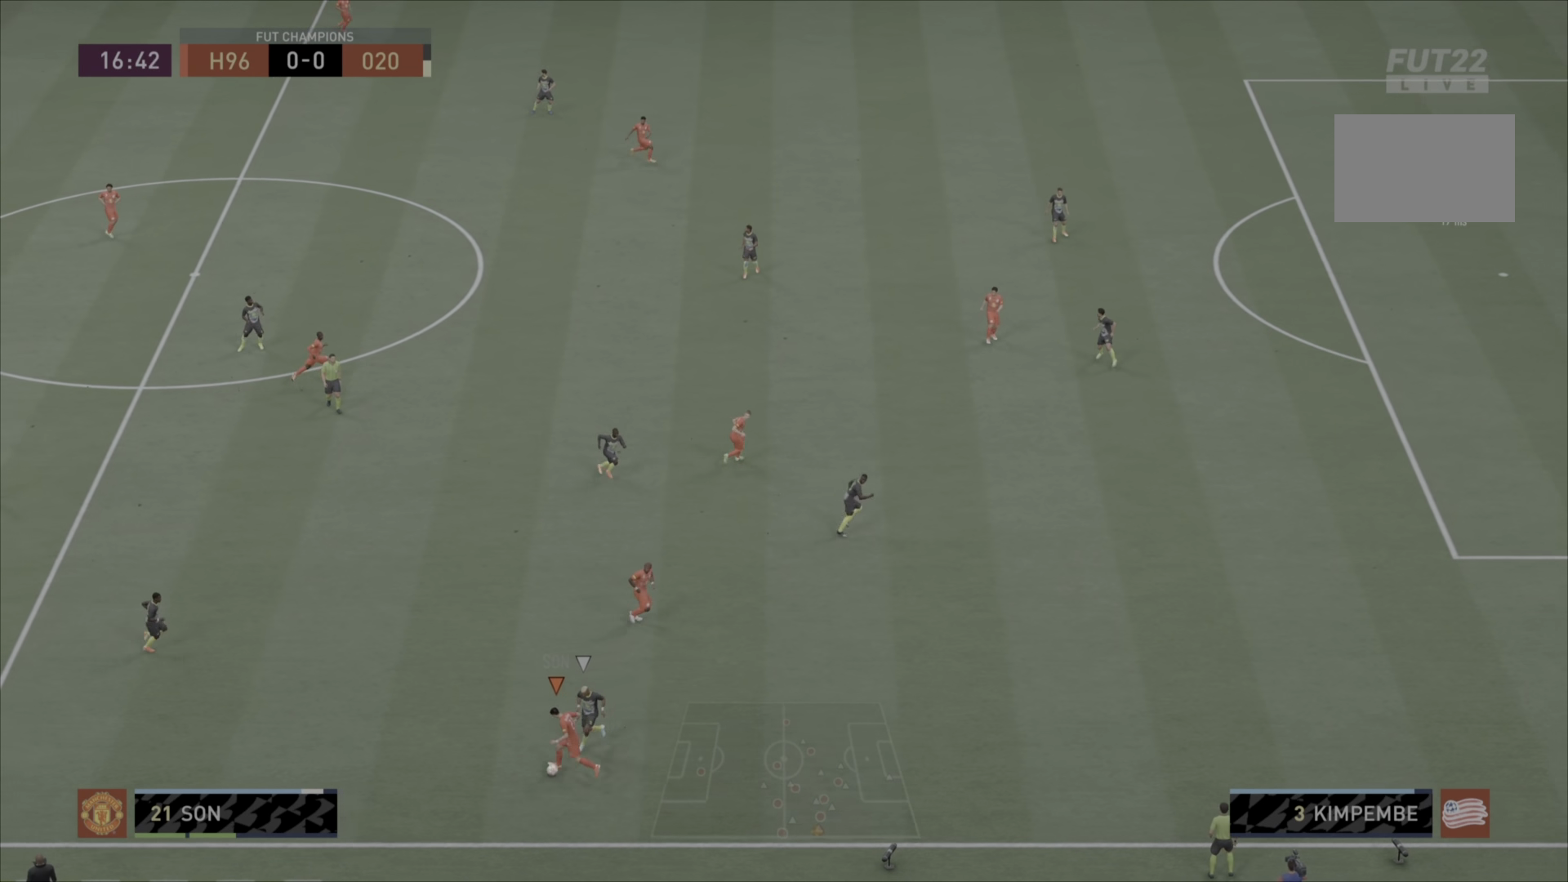
{"buttons": [], "left_stick": "center", "right_stick": "center", "events": [[400, "left_stick", "center"]]}
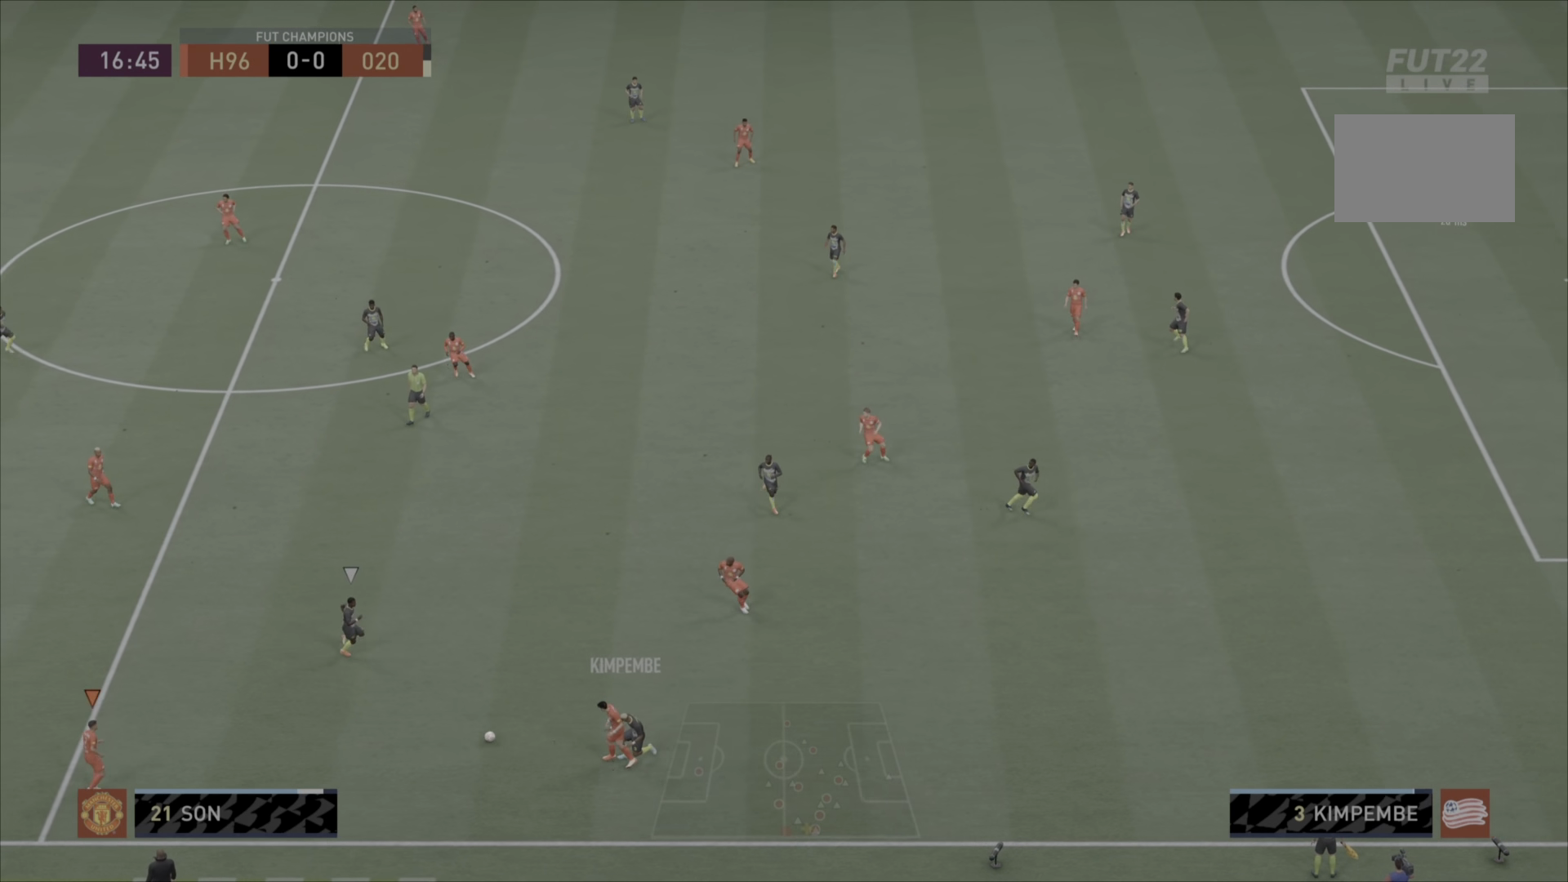
{"buttons": [], "left_stick": "up", "right_stick": "center", "events": [[334, "left_stick", "up-left"], [451, "left_stick", "up"]]}
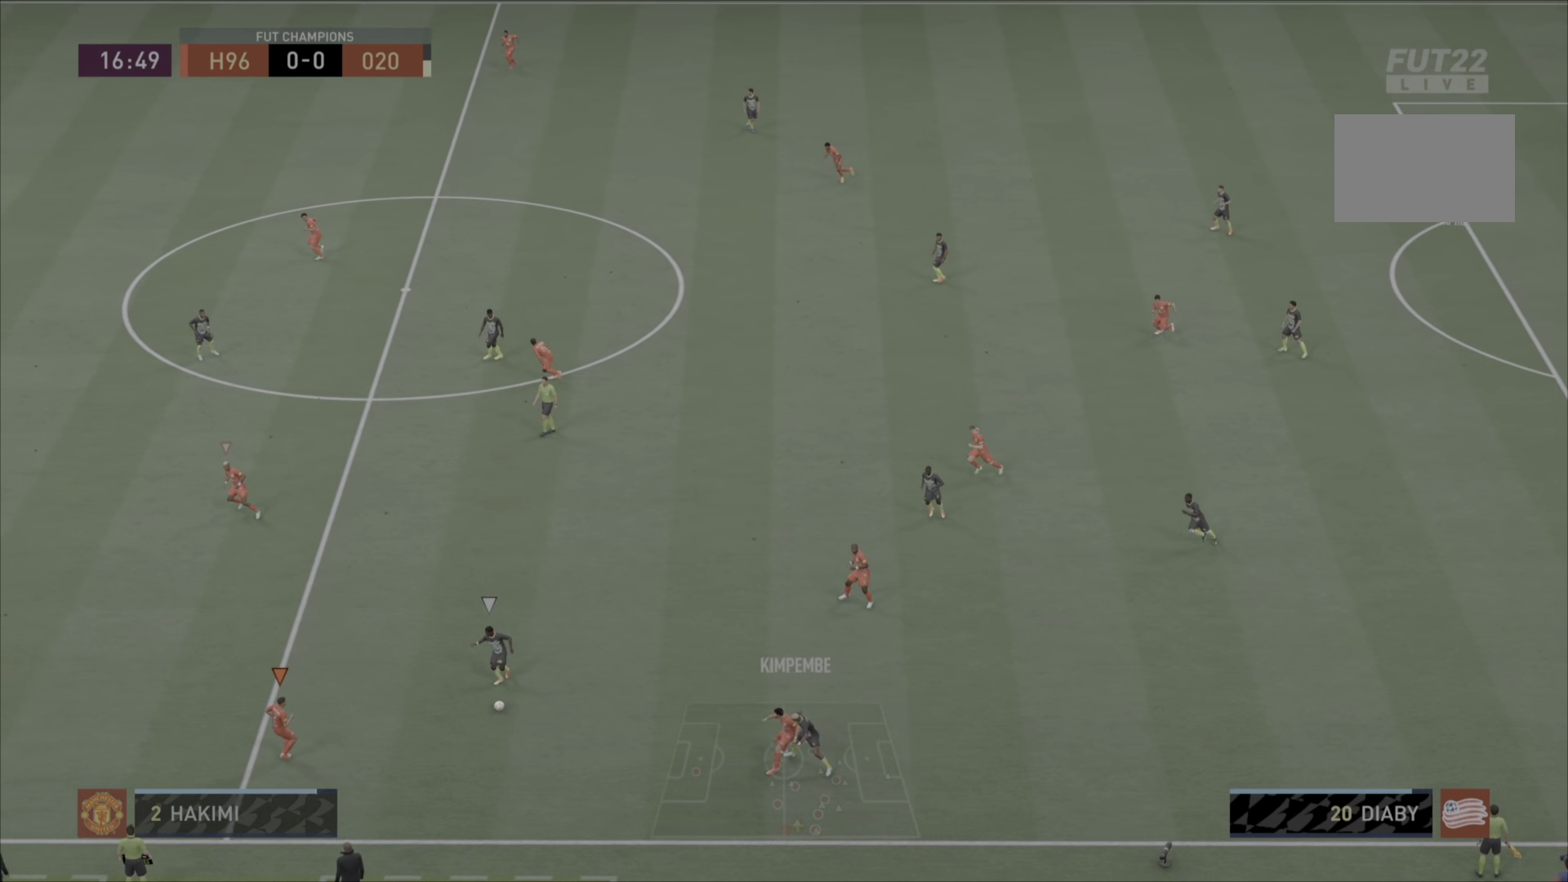
{"buttons": [], "left_stick": "up", "right_stick": "center", "events": []}
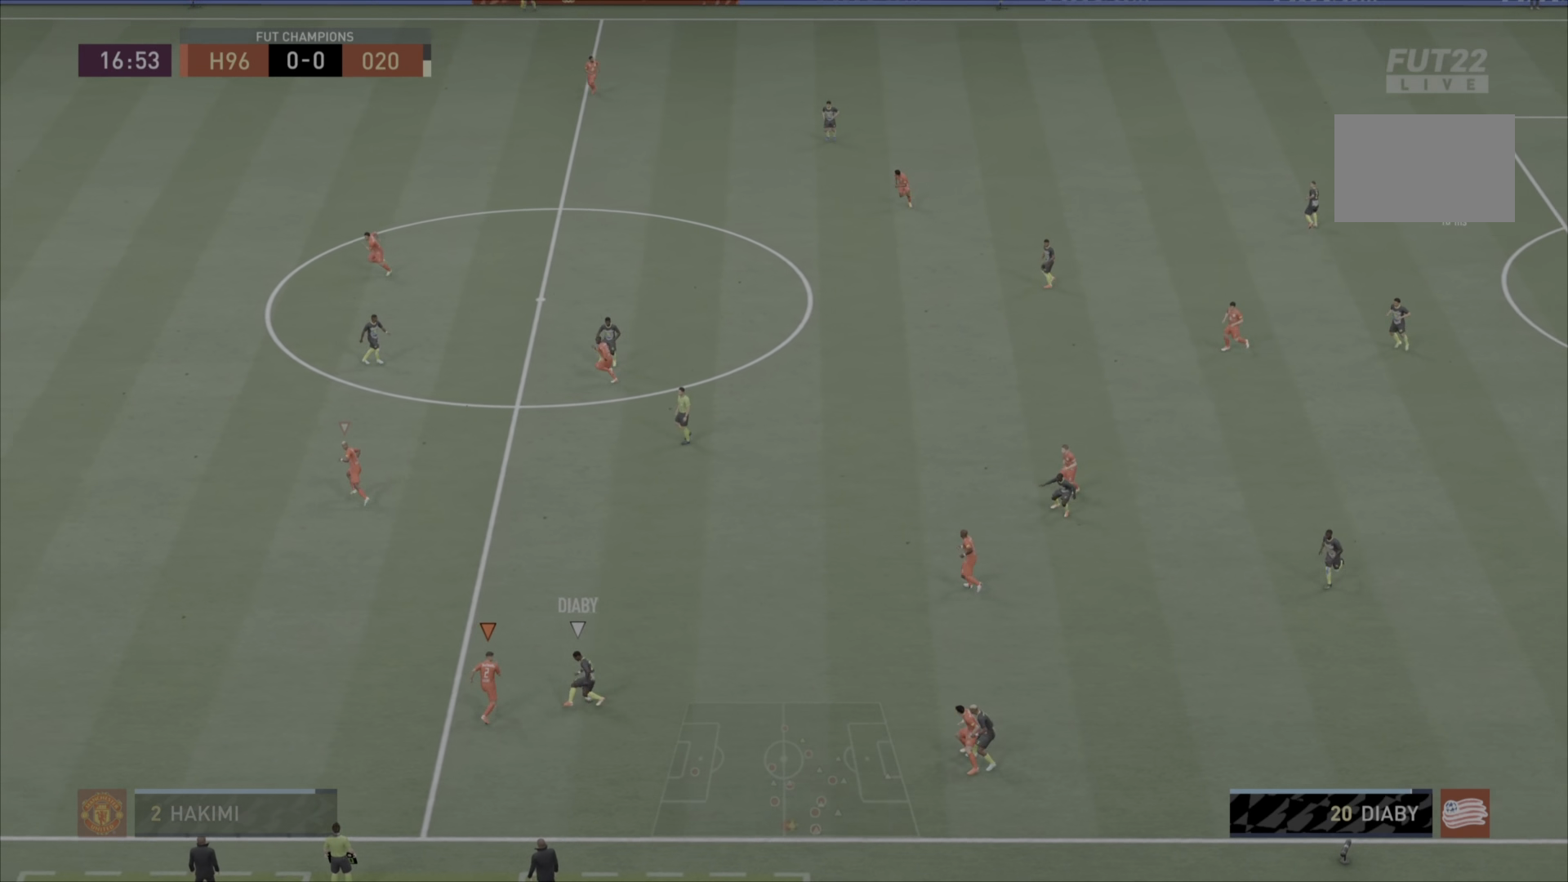
{"buttons": ["CIRCLE", "L2"], "left_stick": "right", "right_stick": "center", "events": [[50, "left_stick", "up-right"], [151, "CIRCLE", "down"], [217, "left_stick", "down-right"], [417, "left_stick", "right"], [451, "L2", "down"]]}
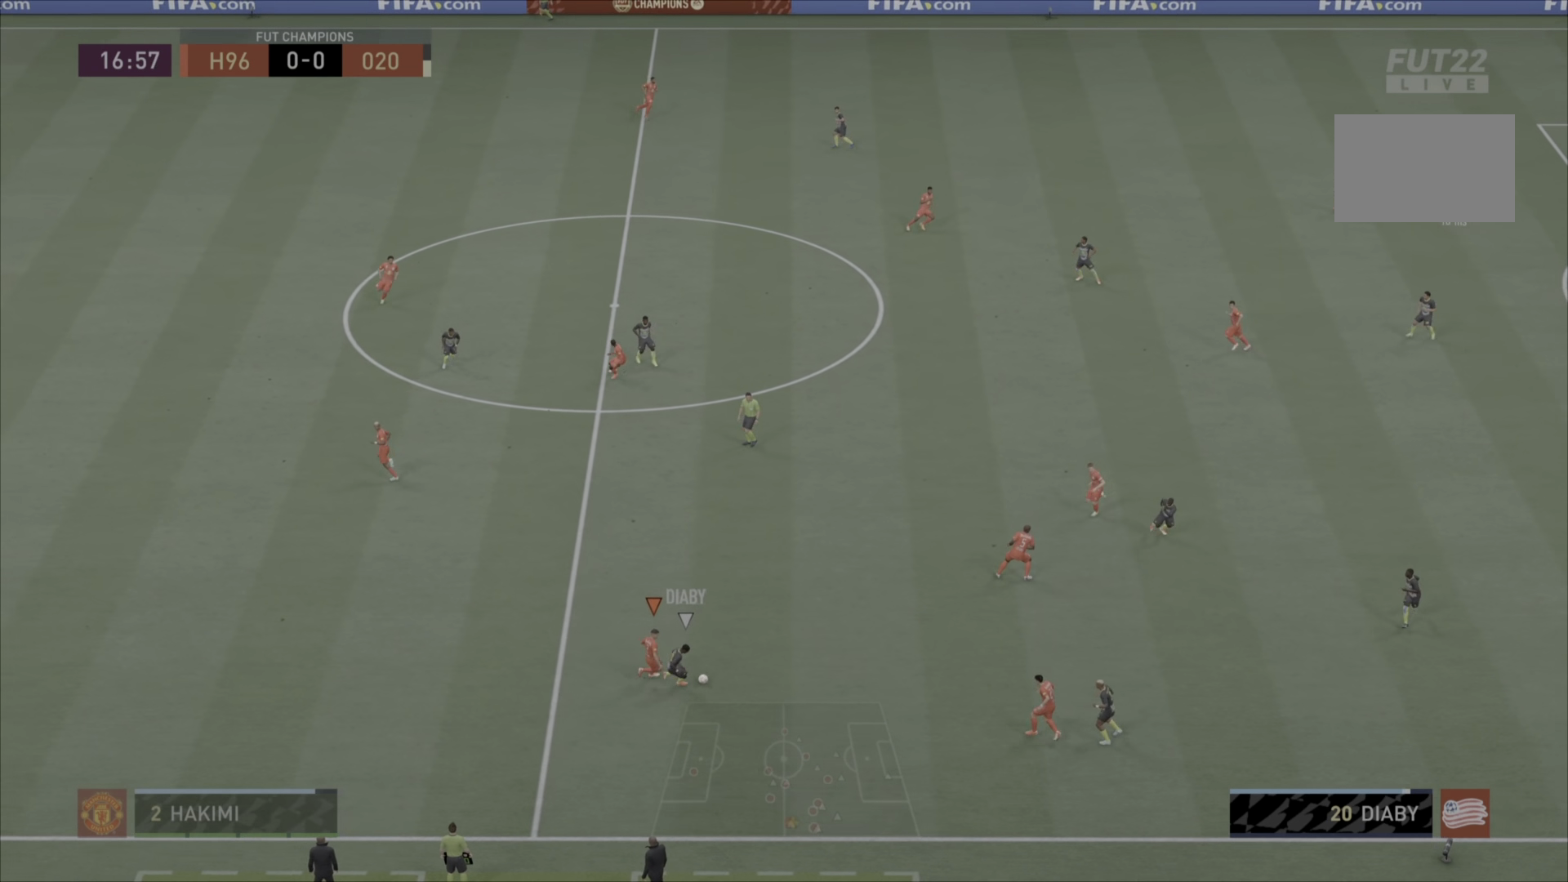
{"buttons": ["CIRCLE", "L2"], "left_stick": "down", "right_stick": "center", "events": [[350, "left_stick", "down-right"], [500, "left_stick", "down"]]}
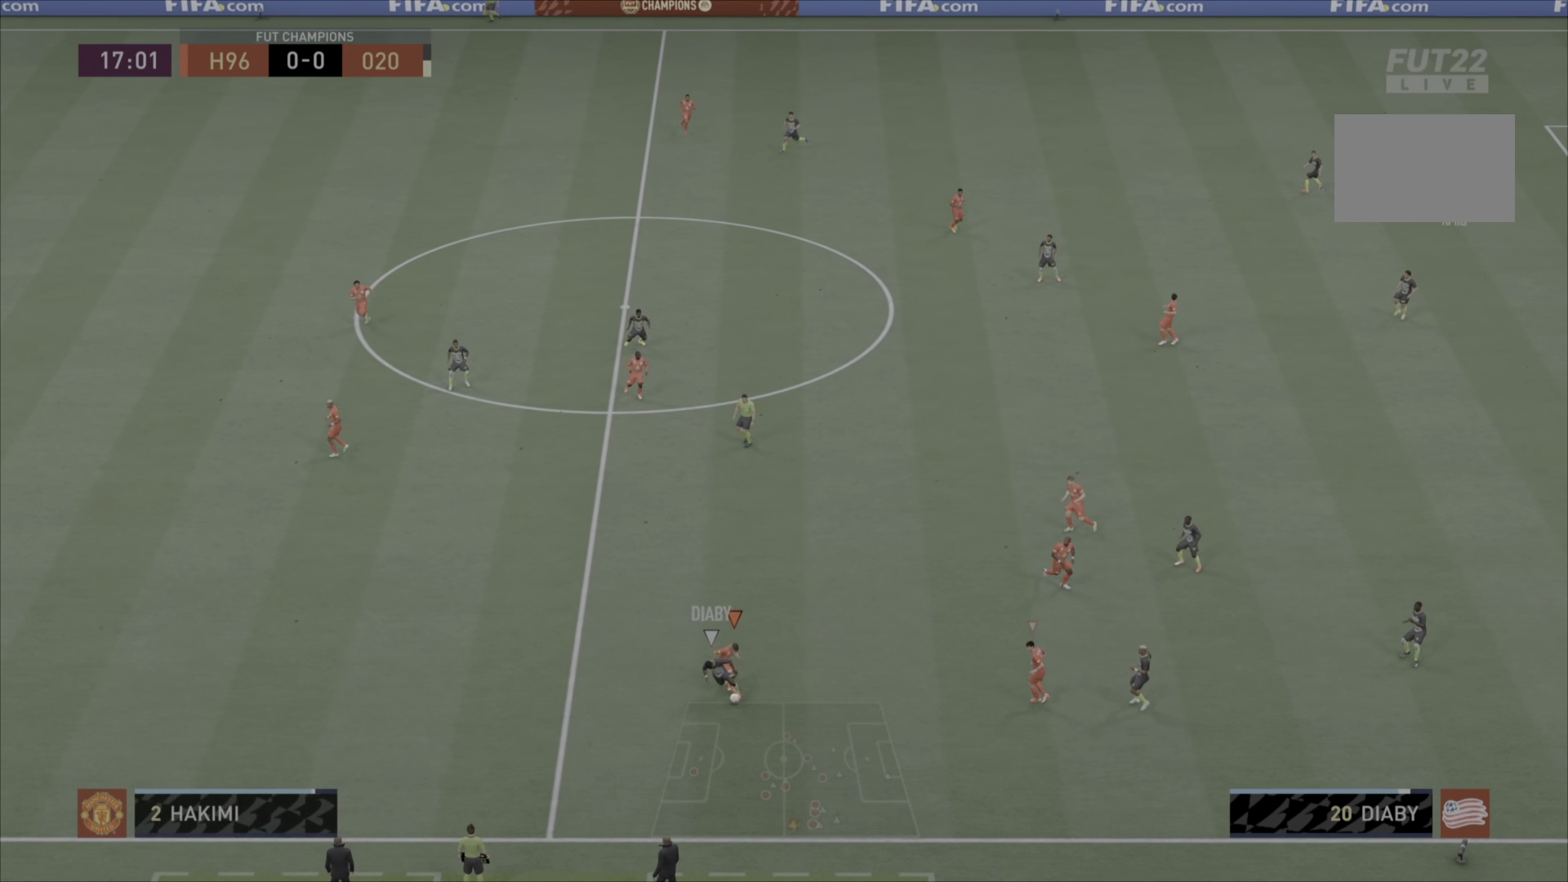
{"buttons": ["L2"], "left_stick": "down-left", "right_stick": "center", "events": [[34, "CIRCLE", "up"], [100, "left_stick", "down-left"], [267, "left_stick", "down-right"], [501, "left_stick", "down-left"]]}
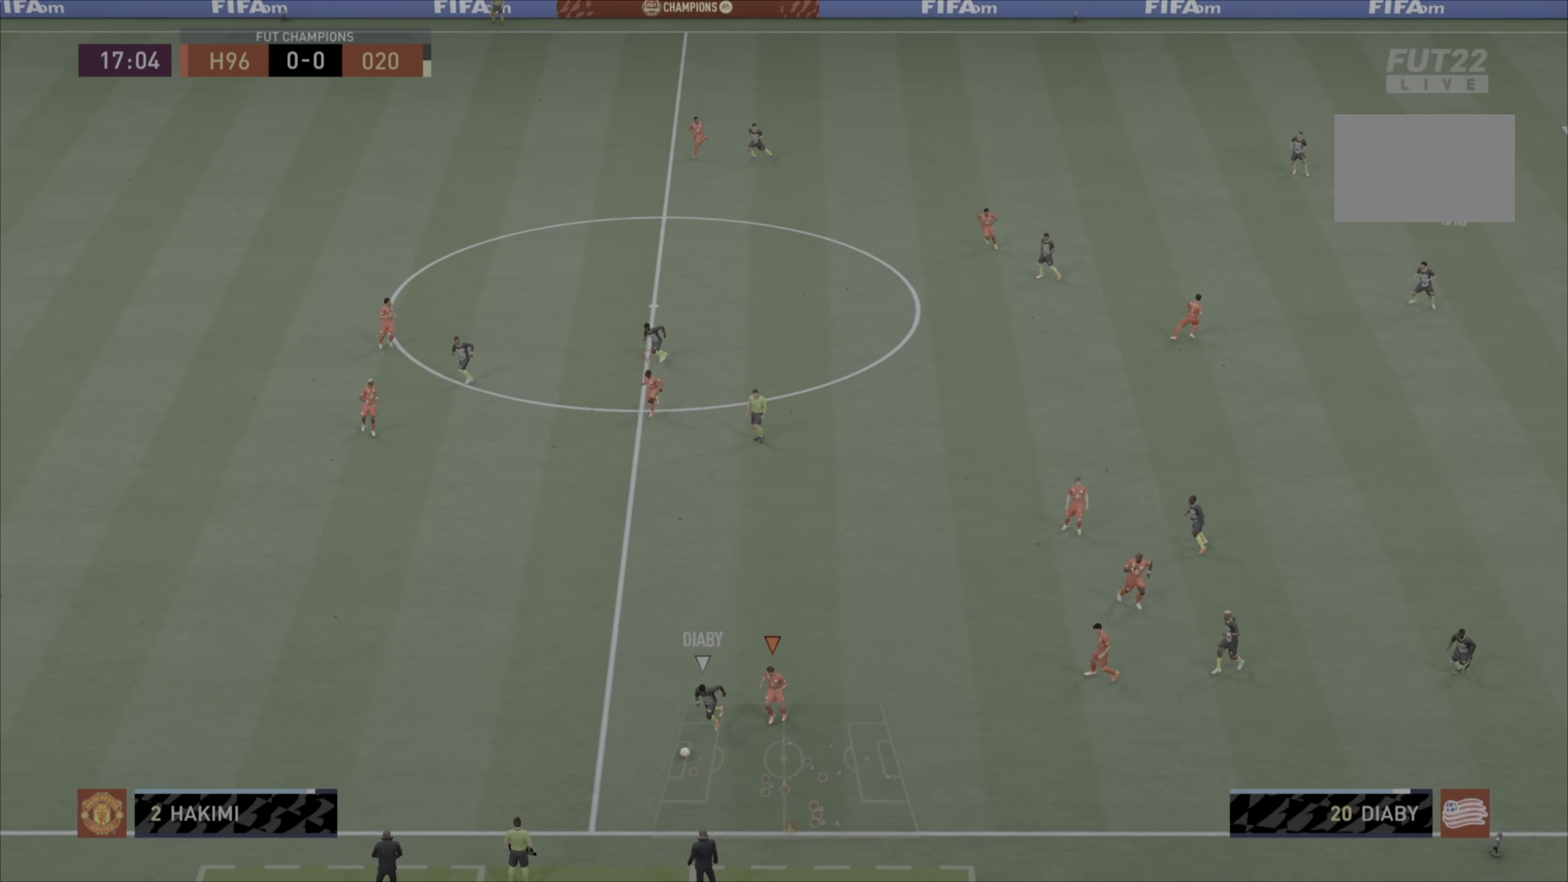
{"buttons": [], "left_stick": "left", "right_stick": "center", "events": [[100, "left_stick", "left"], [133, "L2", "up"]]}
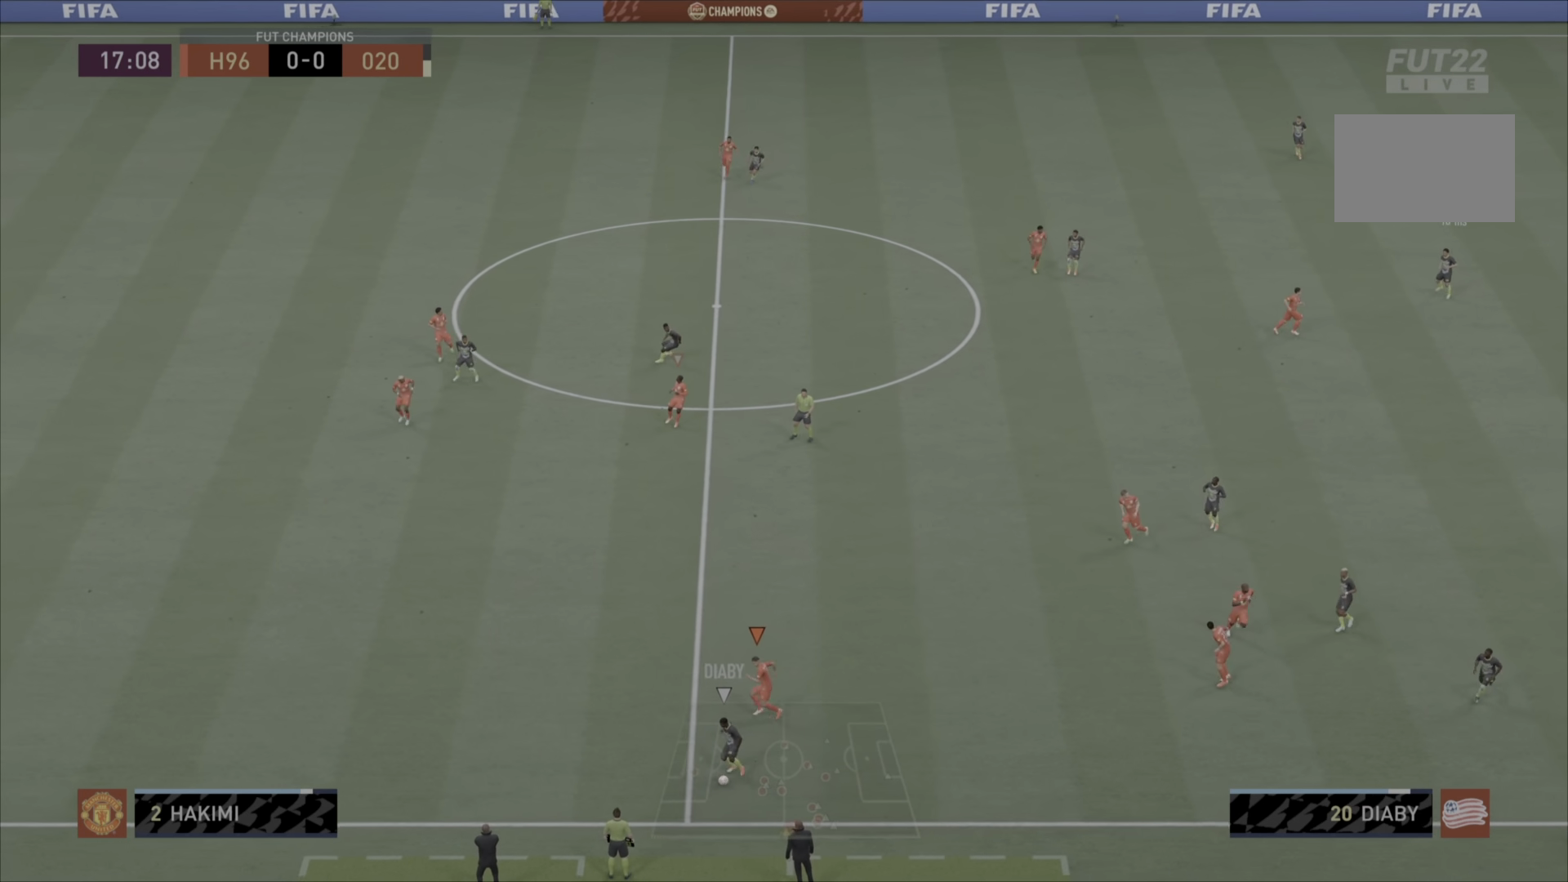
{"buttons": [], "left_stick": "down", "right_stick": "center", "events": [[484, "left_stick", "down"]]}
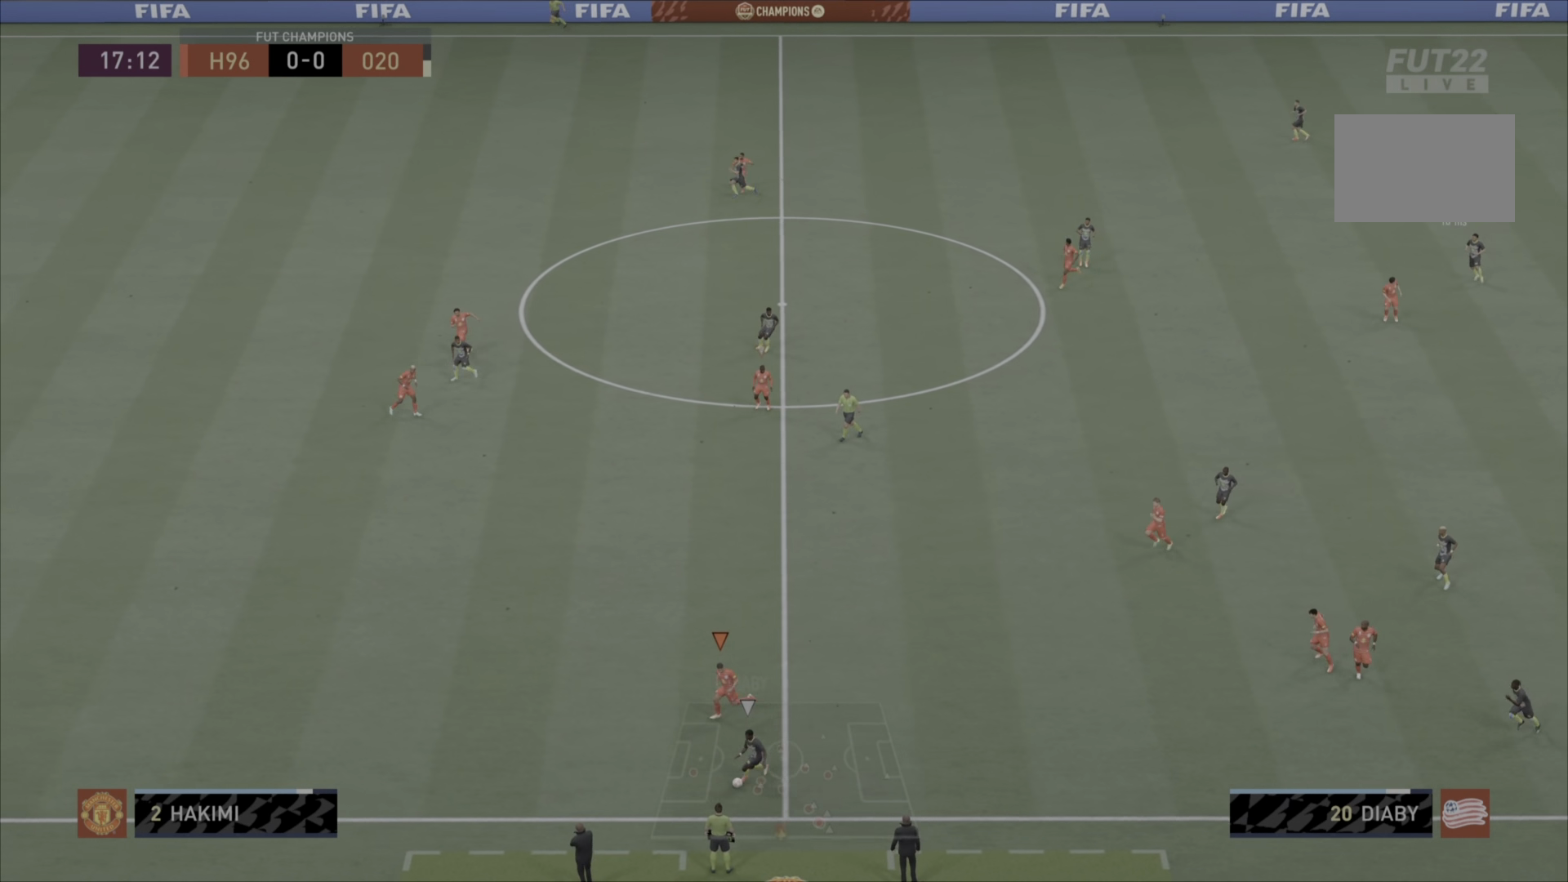
{"buttons": ["L2"], "left_stick": "down-right", "right_stick": "center", "events": [[167, "L2", "down"], [317, "left_stick", "down-right"]]}
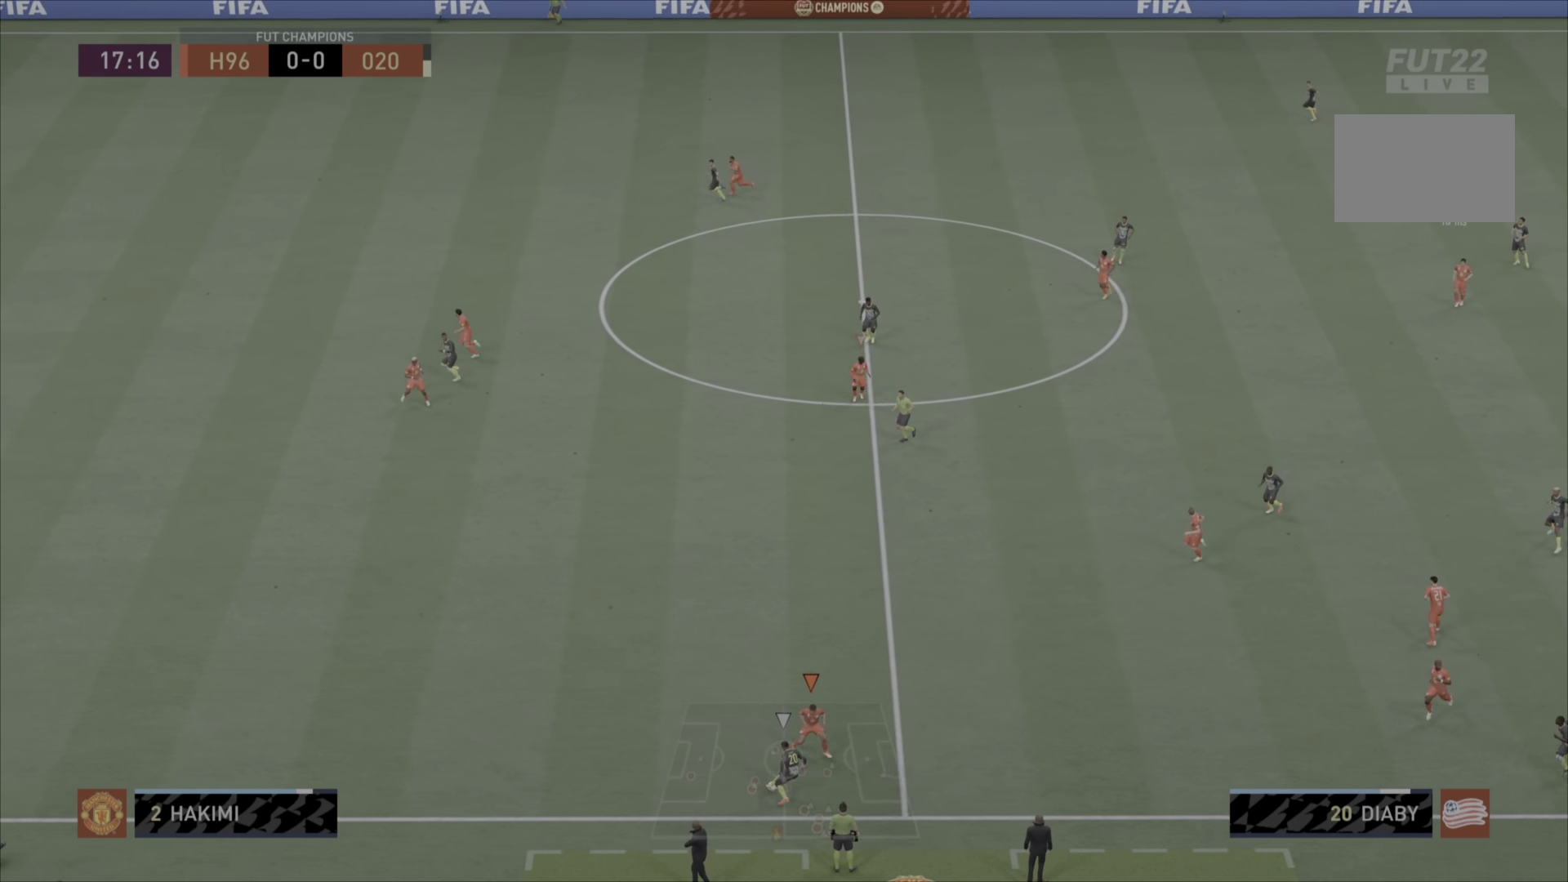
{"buttons": ["L2"], "left_stick": "up-left", "right_stick": "center", "events": [[217, "left_stick", "down-left"], [283, "left_stick", "left"], [383, "left_stick", "up-left"]]}
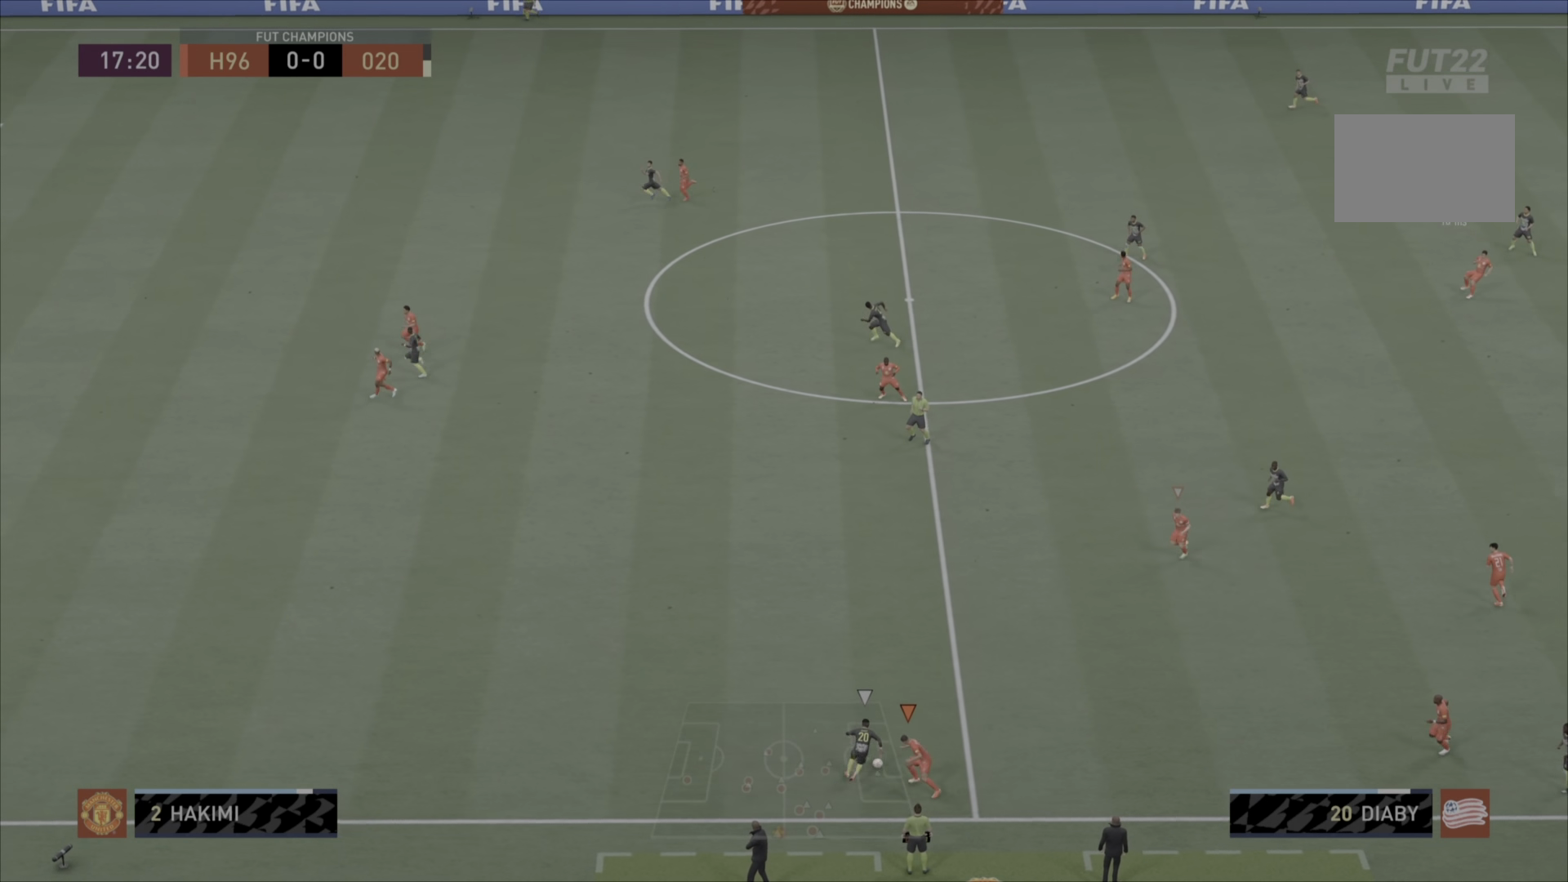
{"buttons": [], "left_stick": "up-left", "right_stick": "center", "events": [[417, "L2", "up"]]}
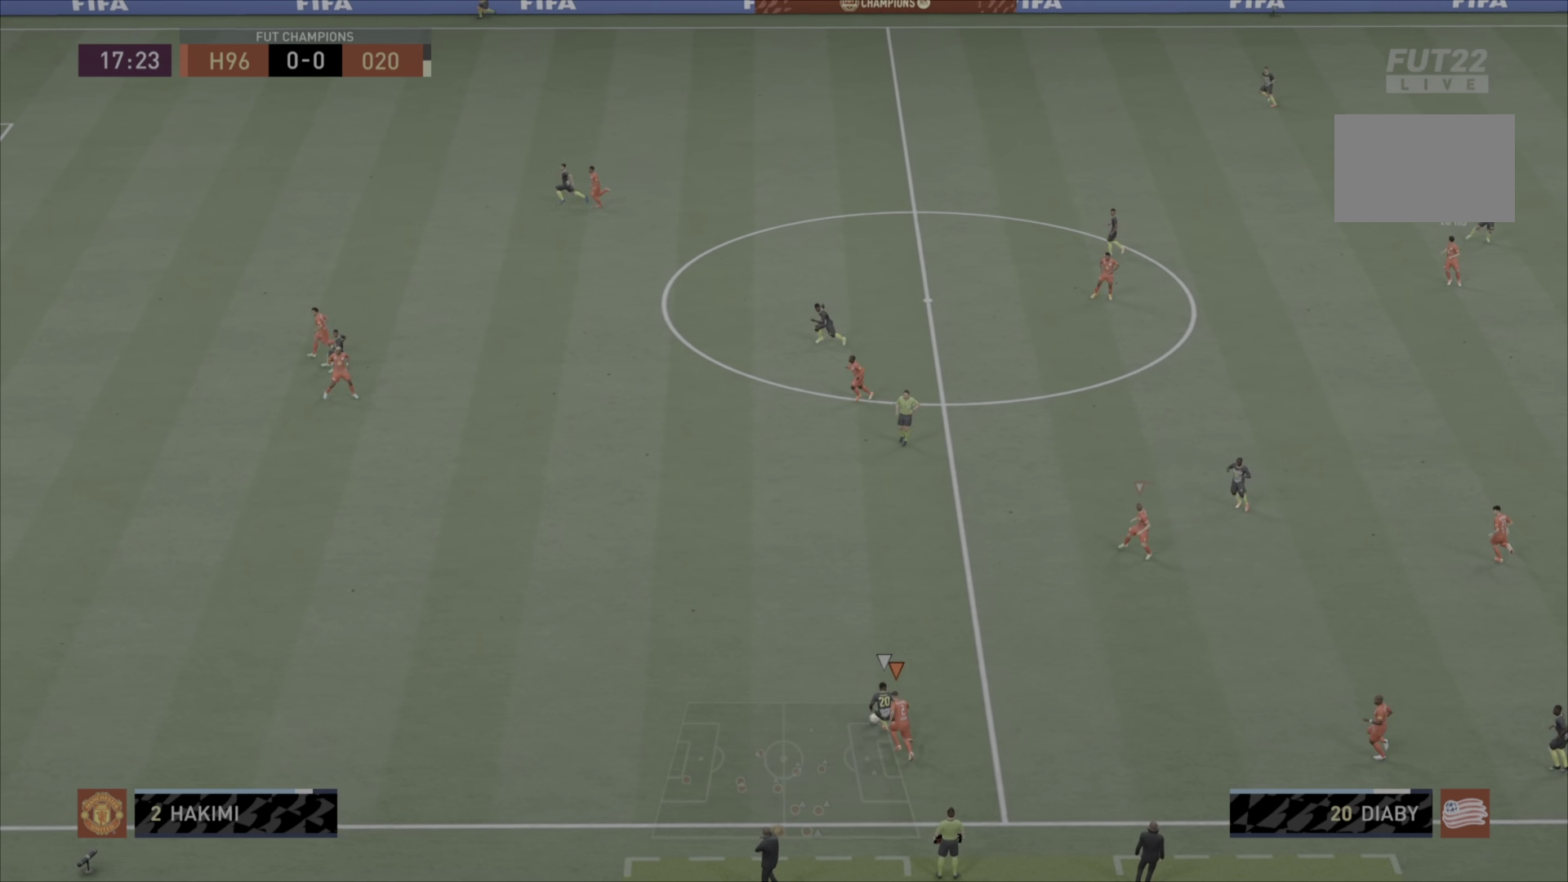
{"buttons": [], "left_stick": "up-left", "right_stick": "center", "events": []}
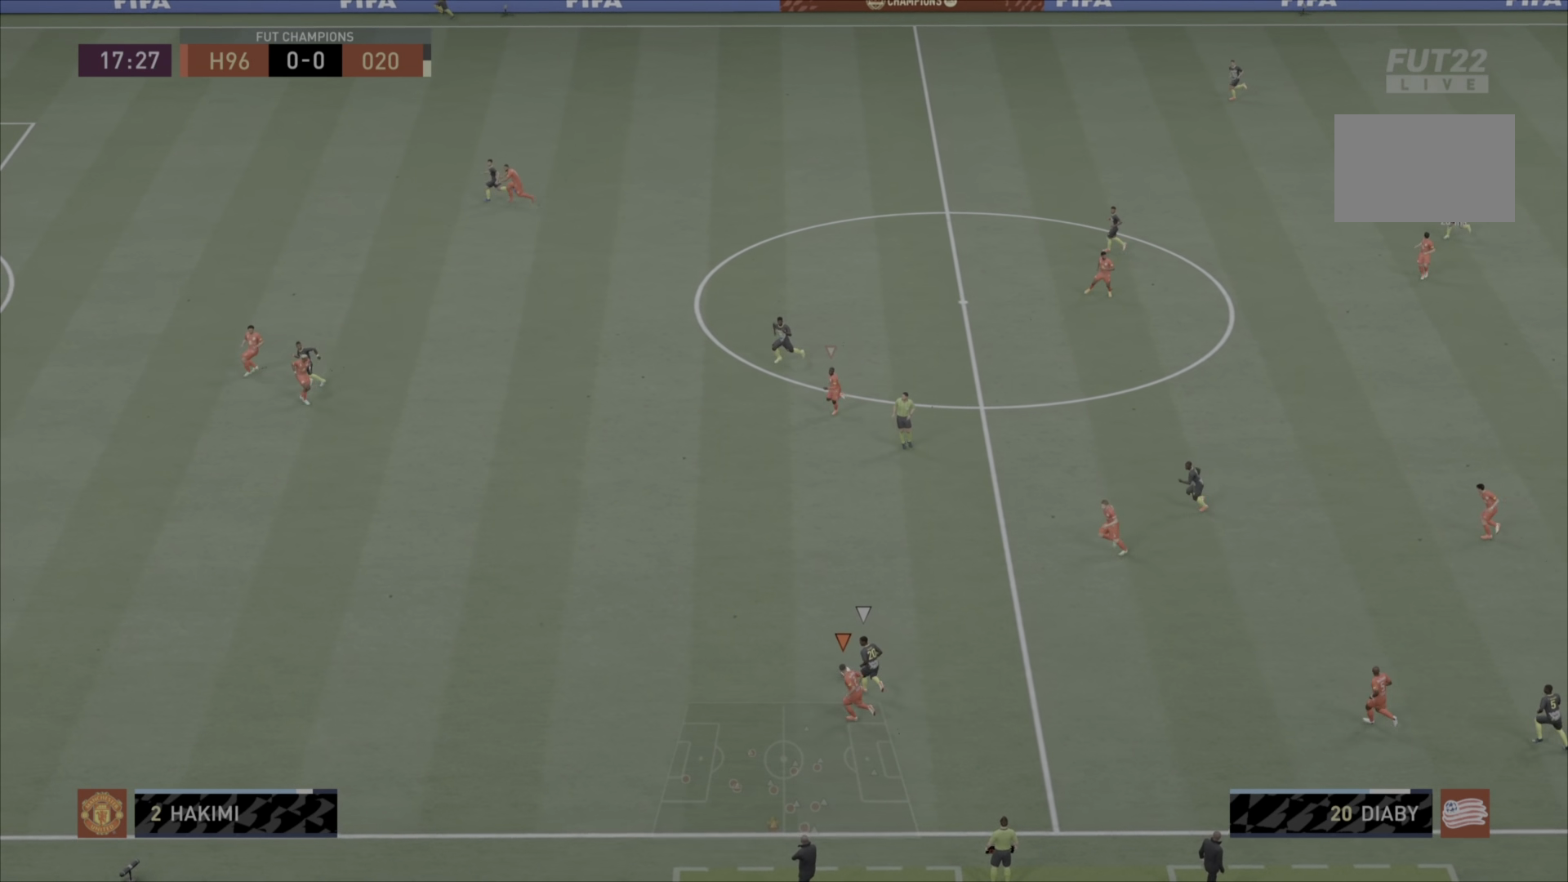
{"buttons": [], "left_stick": "up-left", "right_stick": "center", "events": []}
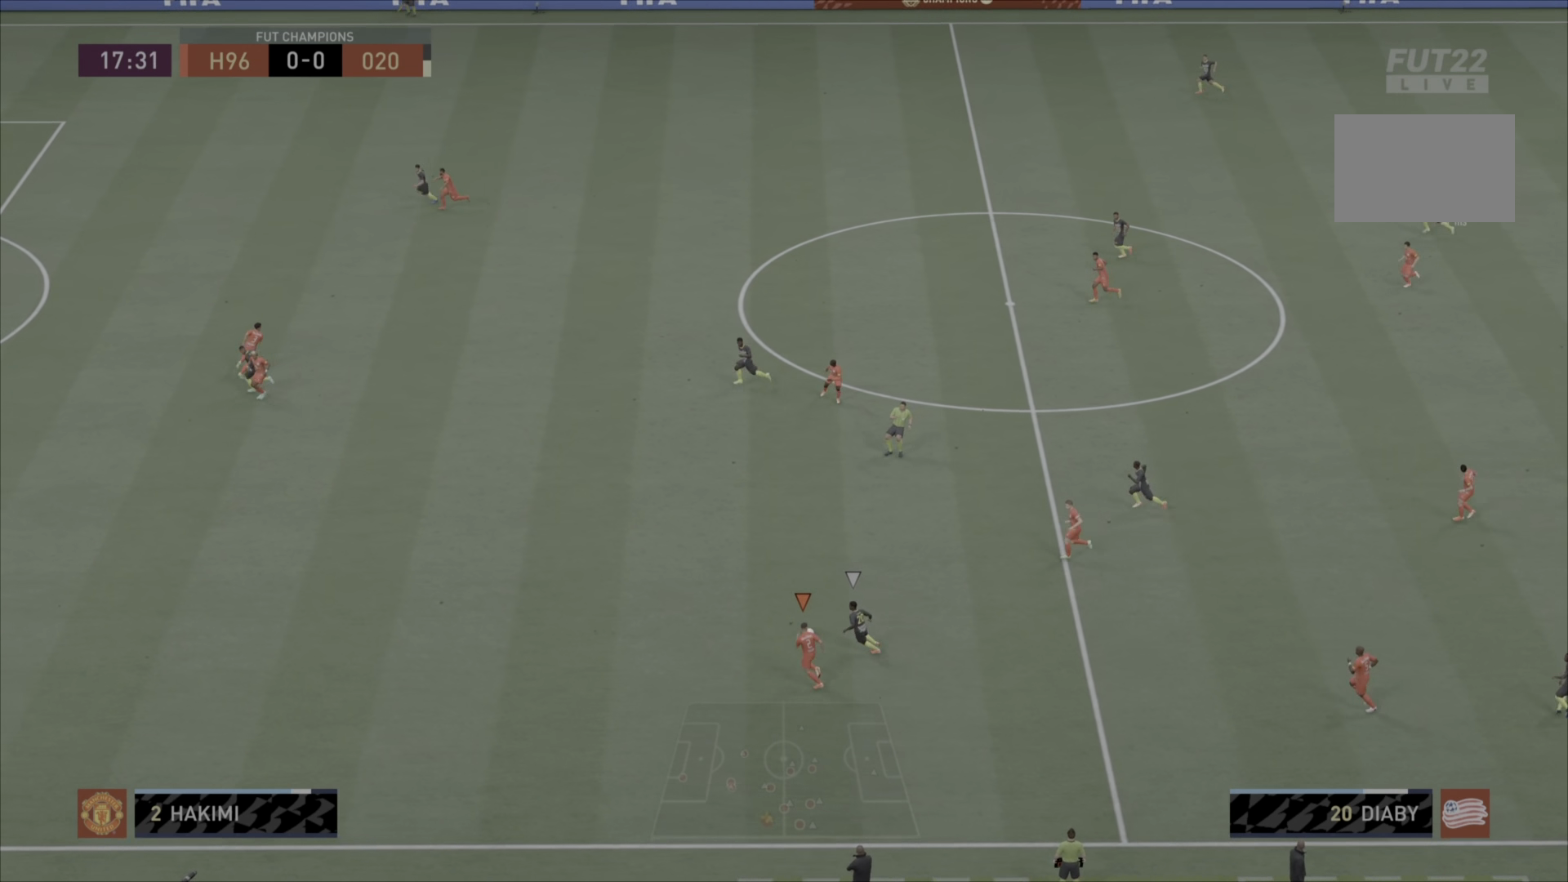
{"buttons": [], "left_stick": "up-left", "right_stick": "center", "events": []}
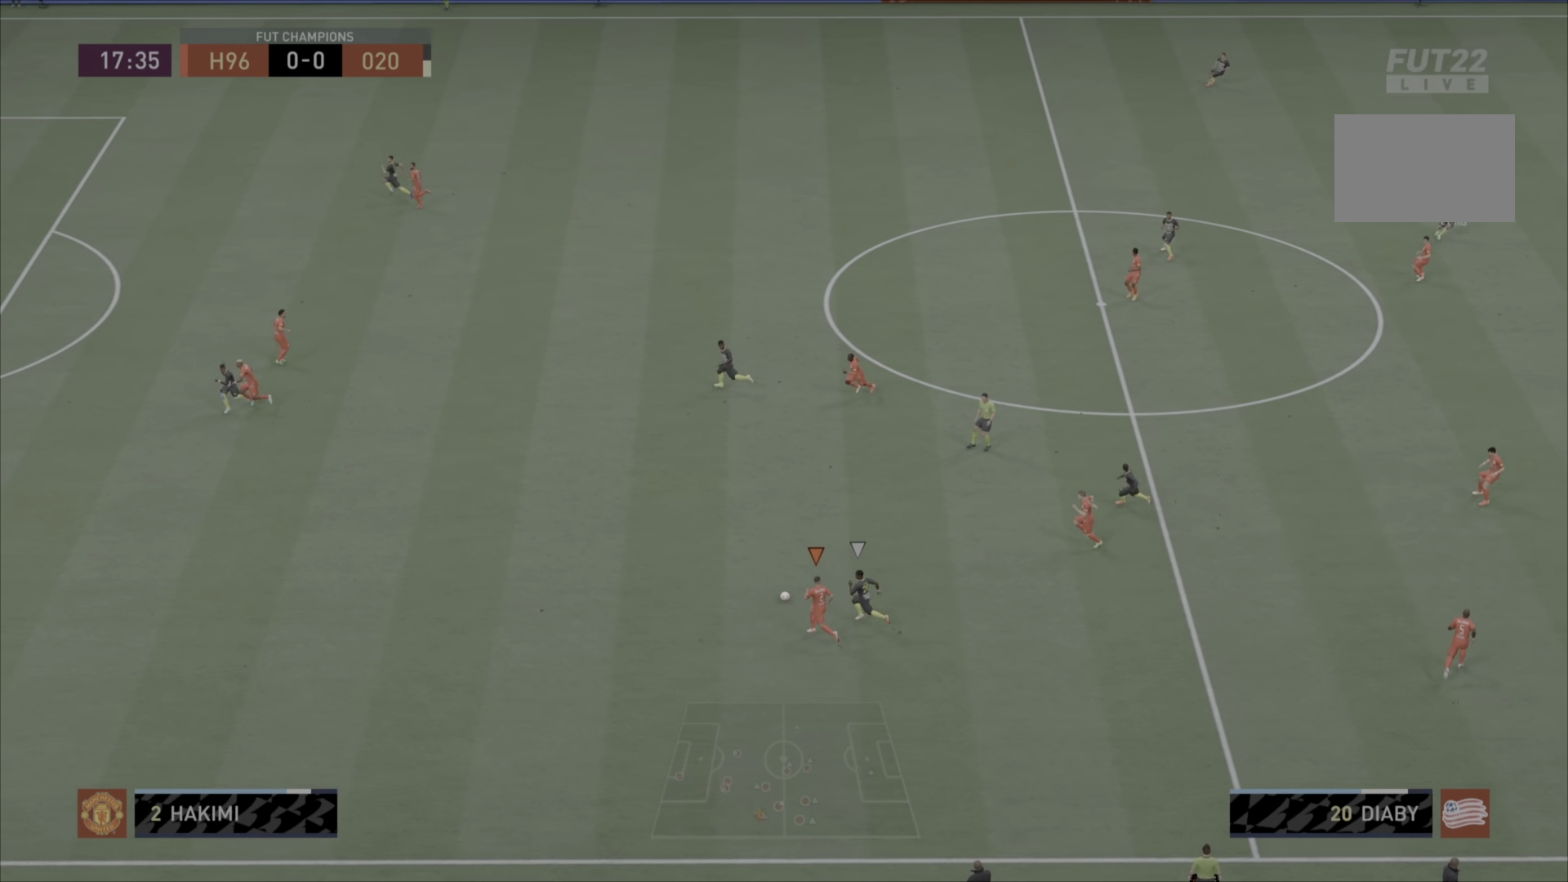
{"buttons": [], "left_stick": "up-left", "right_stick": "center", "events": []}
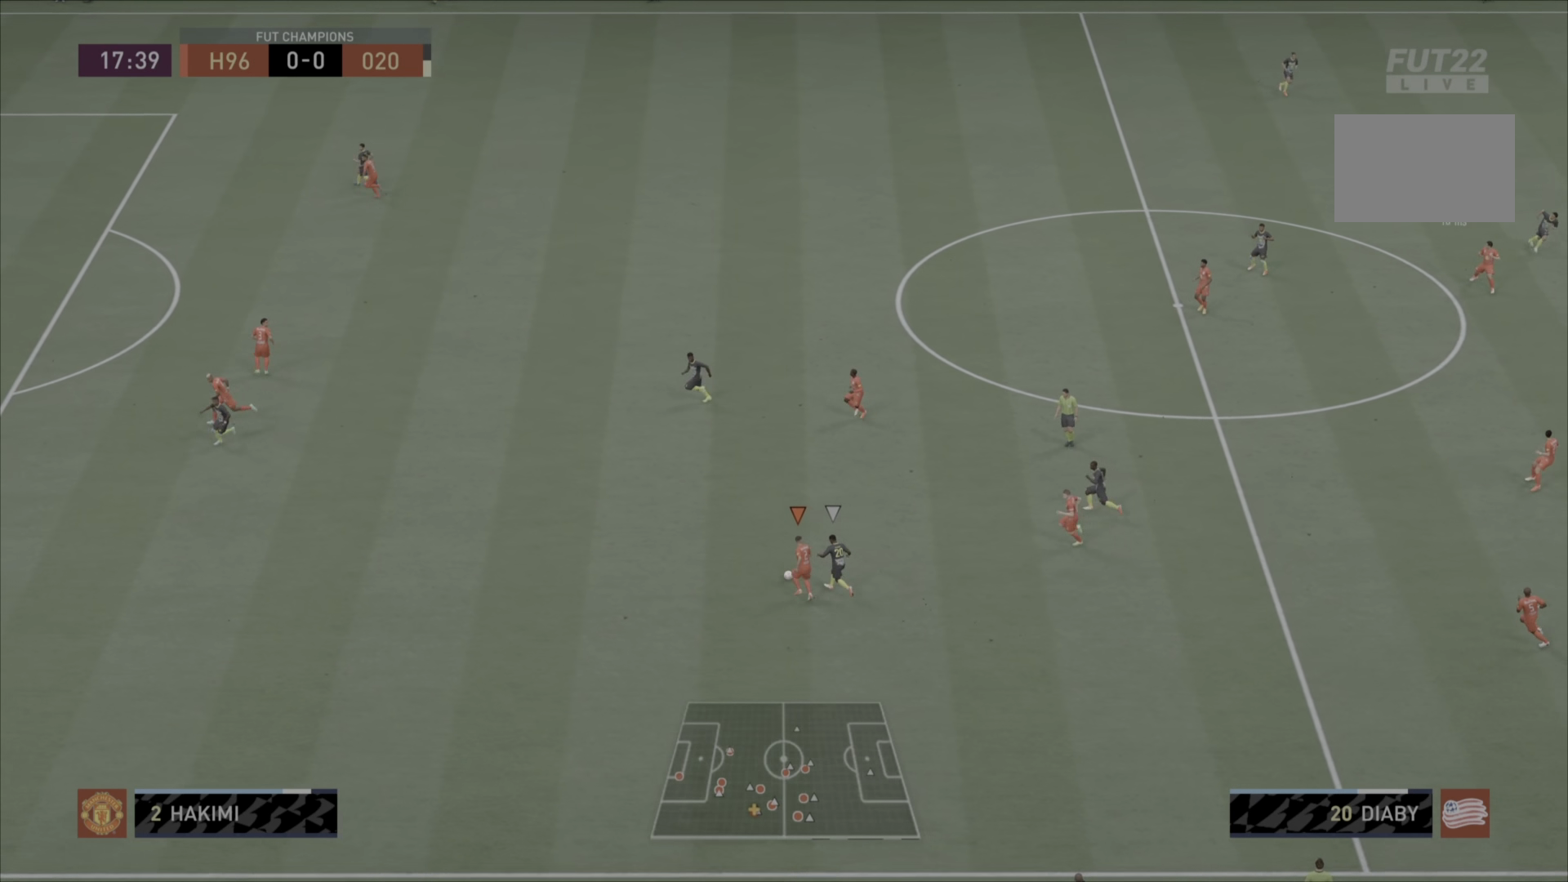
{"buttons": [], "left_stick": "center", "right_stick": "center", "events": [[16, "SQUARE", "down"], [16, "left_stick", "up-right"], [50, "CROSS", "down"], [183, "SQUARE", "up"], [383, "CROSS", "up"], [500, "left_stick", "center"]]}
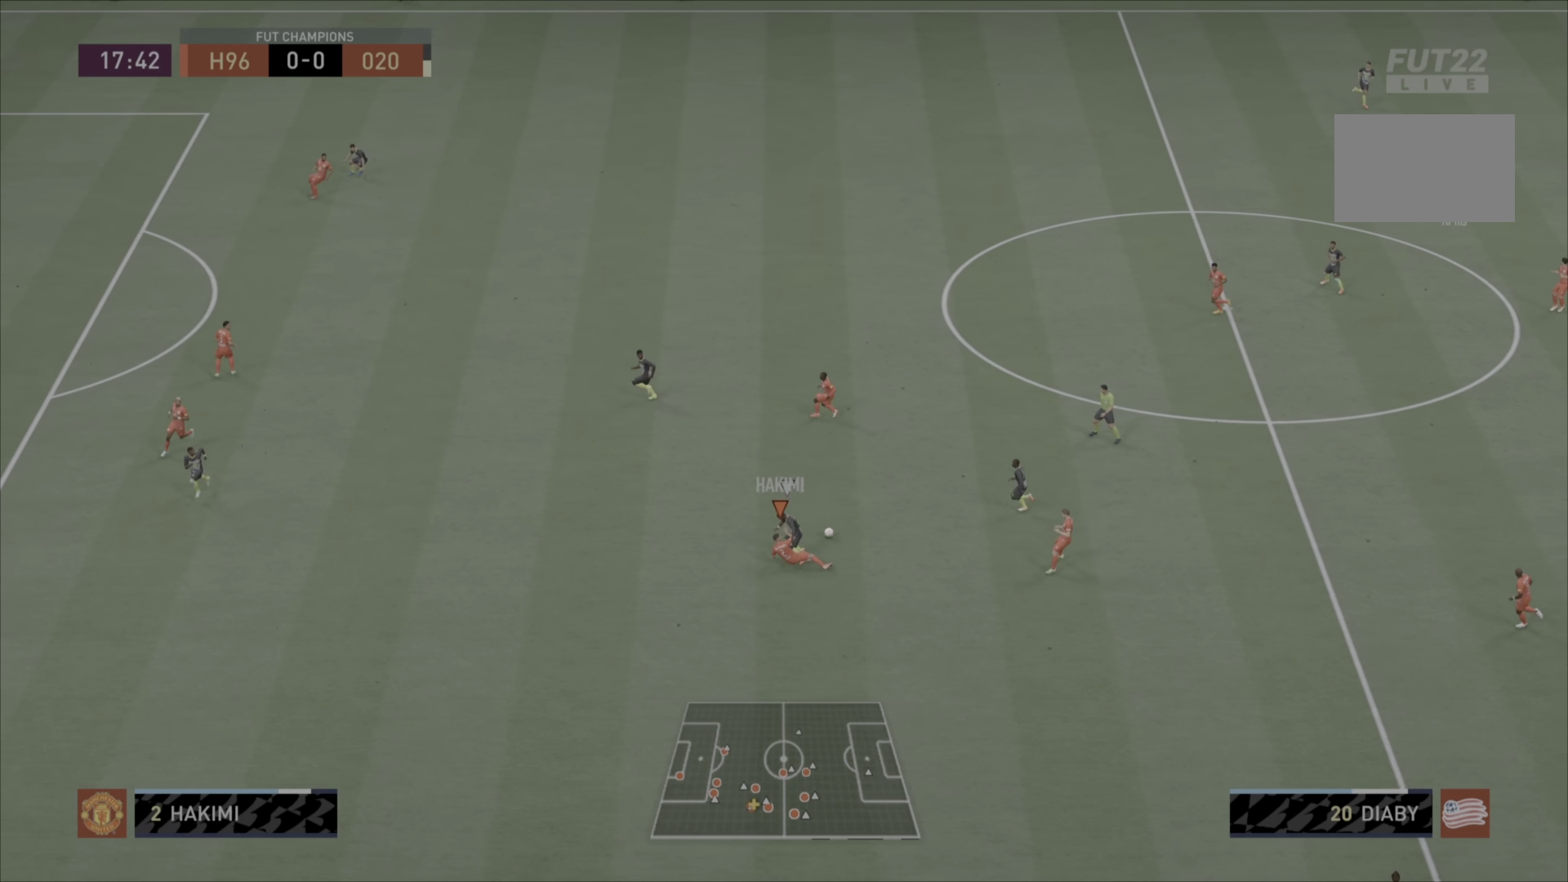
{"buttons": [], "left_stick": "up-right", "right_stick": "center", "events": [[334, "left_stick", "down-right"], [467, "left_stick", "up-right"]]}
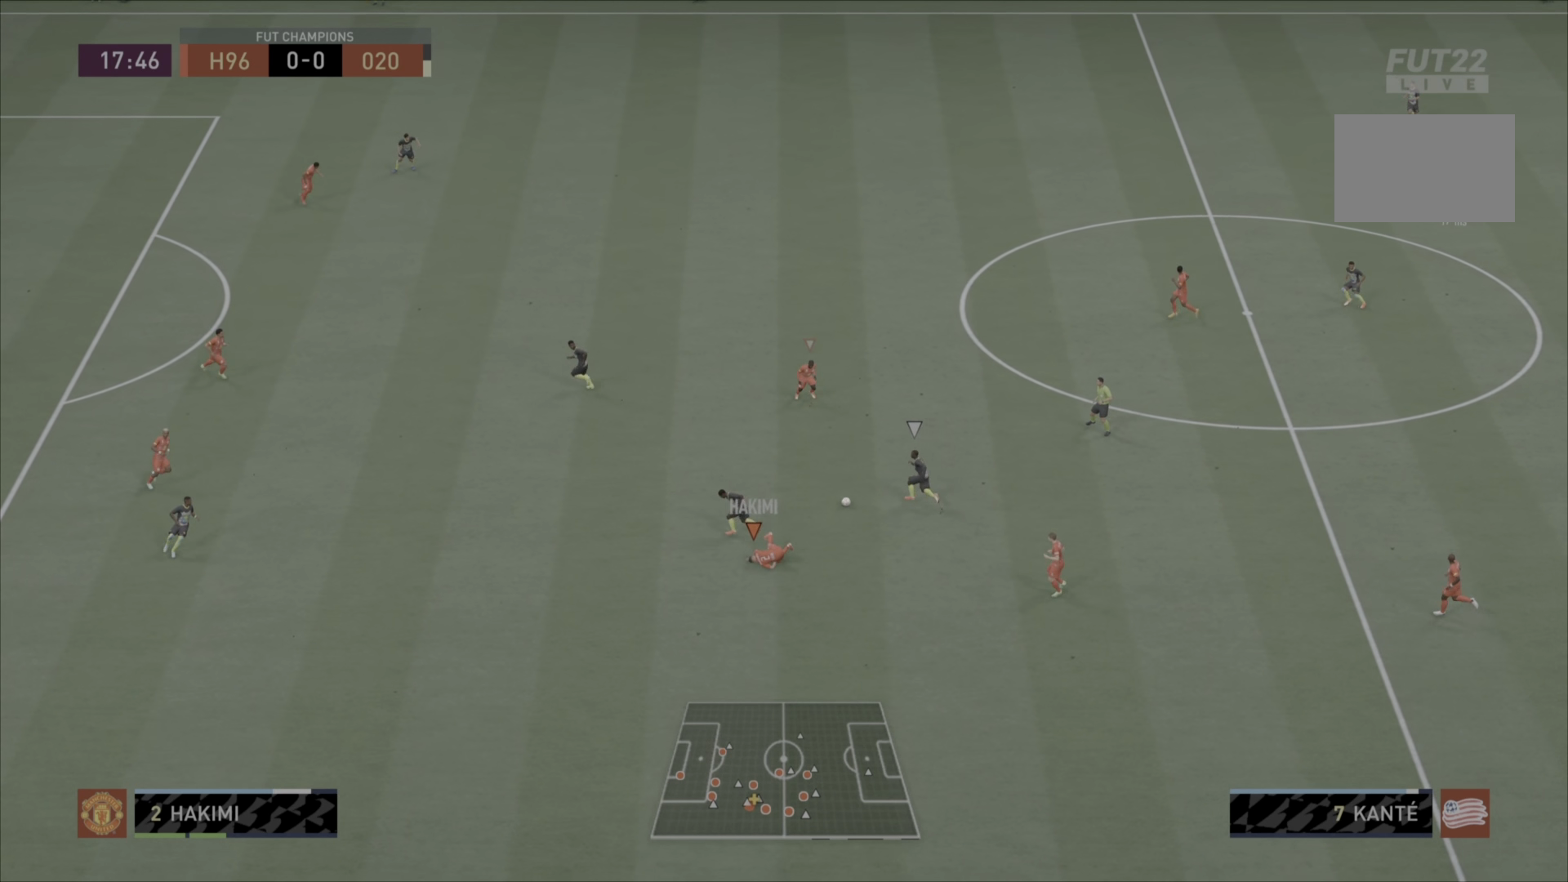
{"buttons": [], "left_stick": "up-left", "right_stick": "center", "events": [[33, "left_stick", "center"], [200, "left_stick", "up-left"]]}
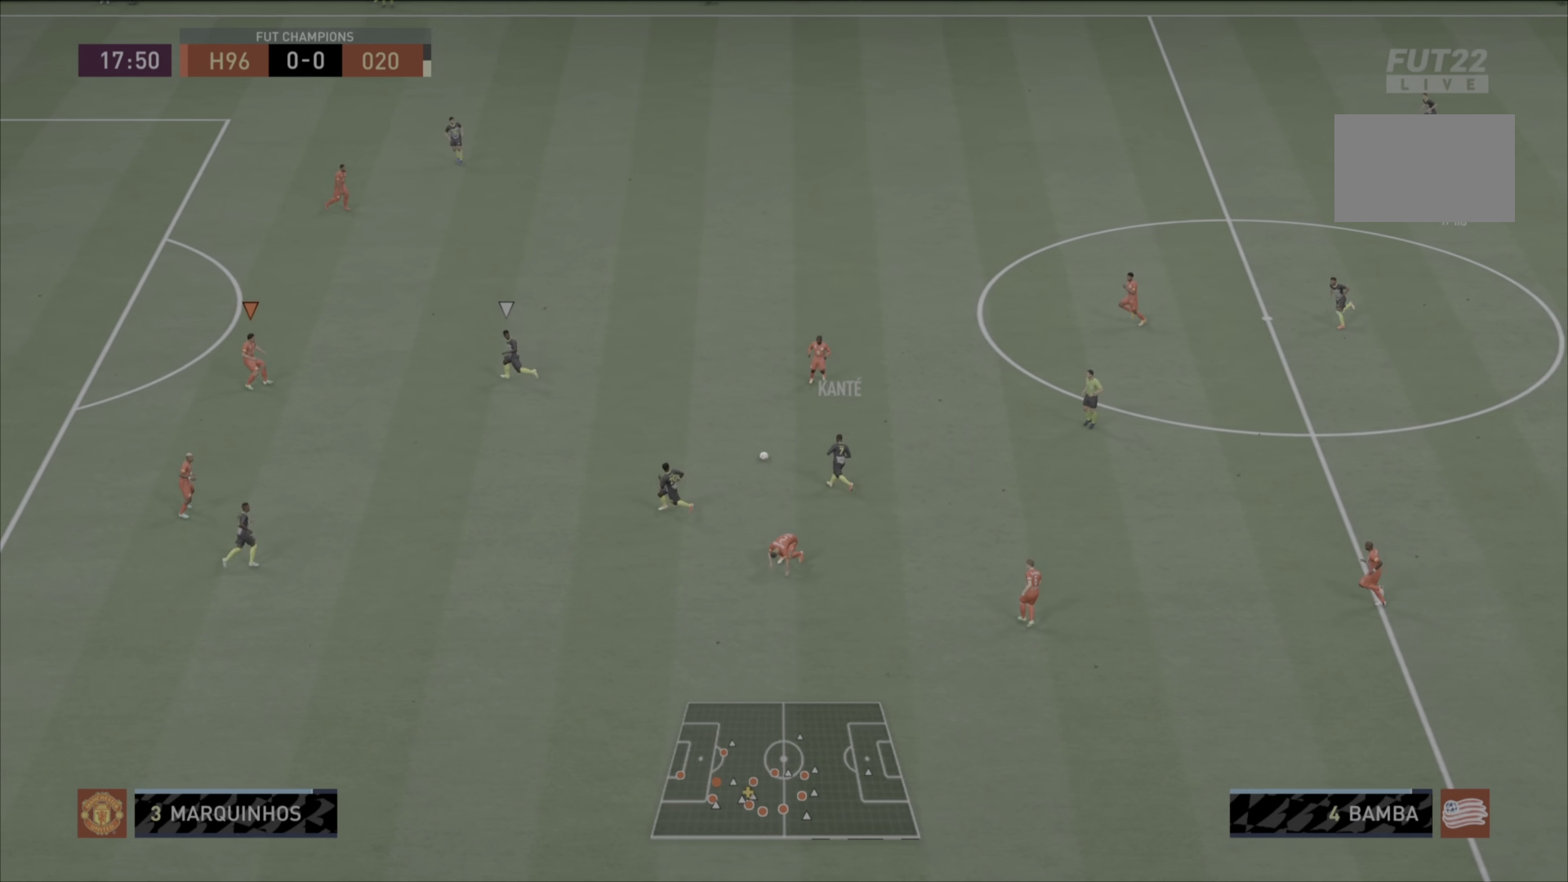
{"buttons": [], "left_stick": "right", "right_stick": "center", "events": [[433, "left_stick", "right"]]}
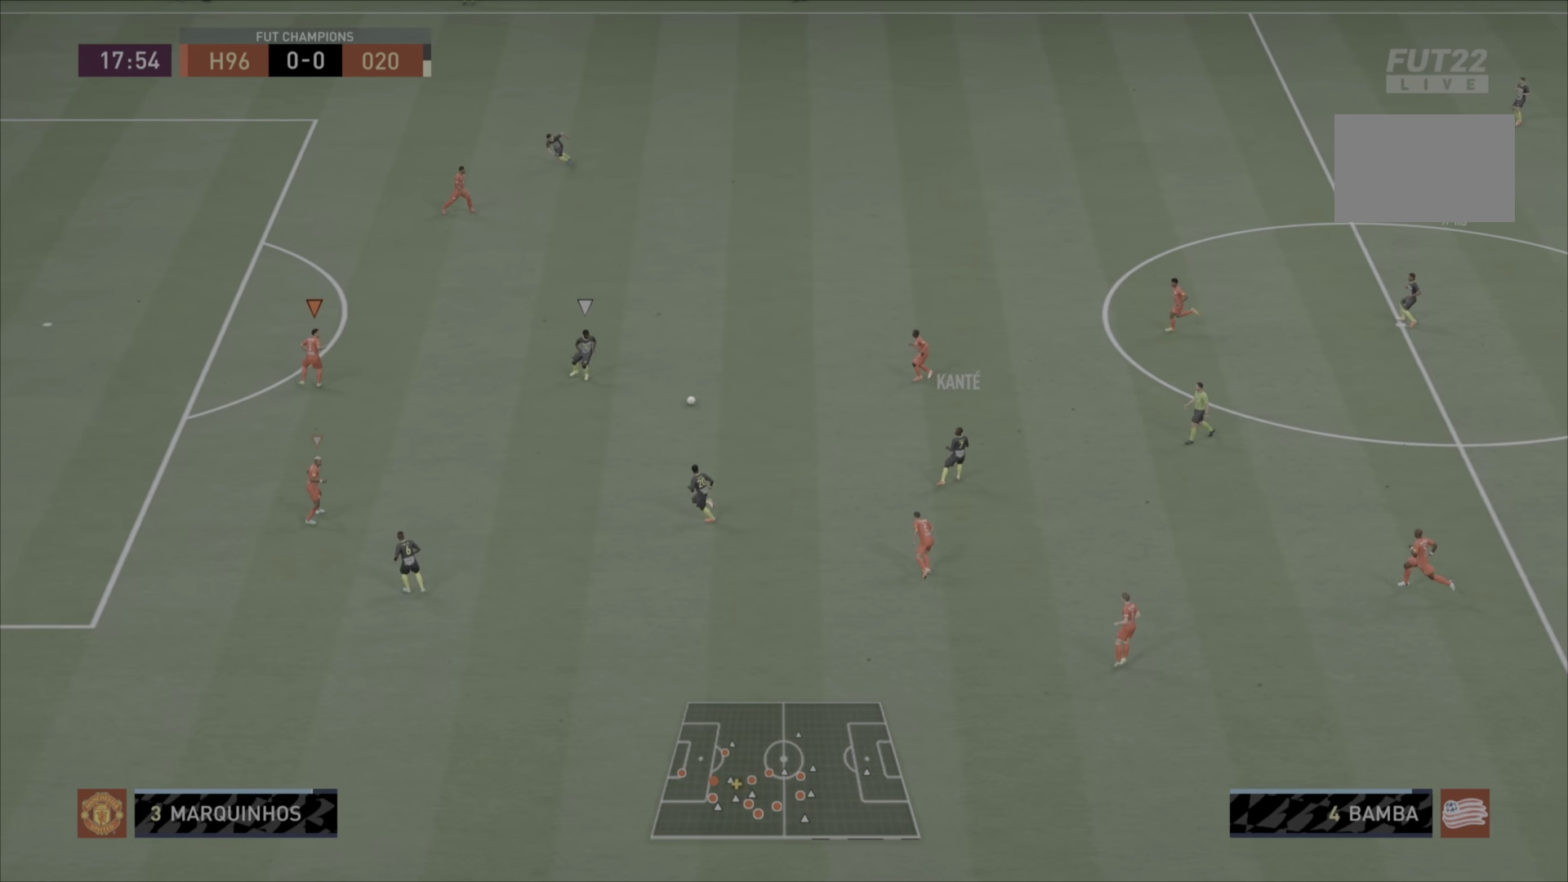
{"buttons": [], "left_stick": "up-right", "right_stick": "center", "events": [[417, "left_stick", "up-right"]]}
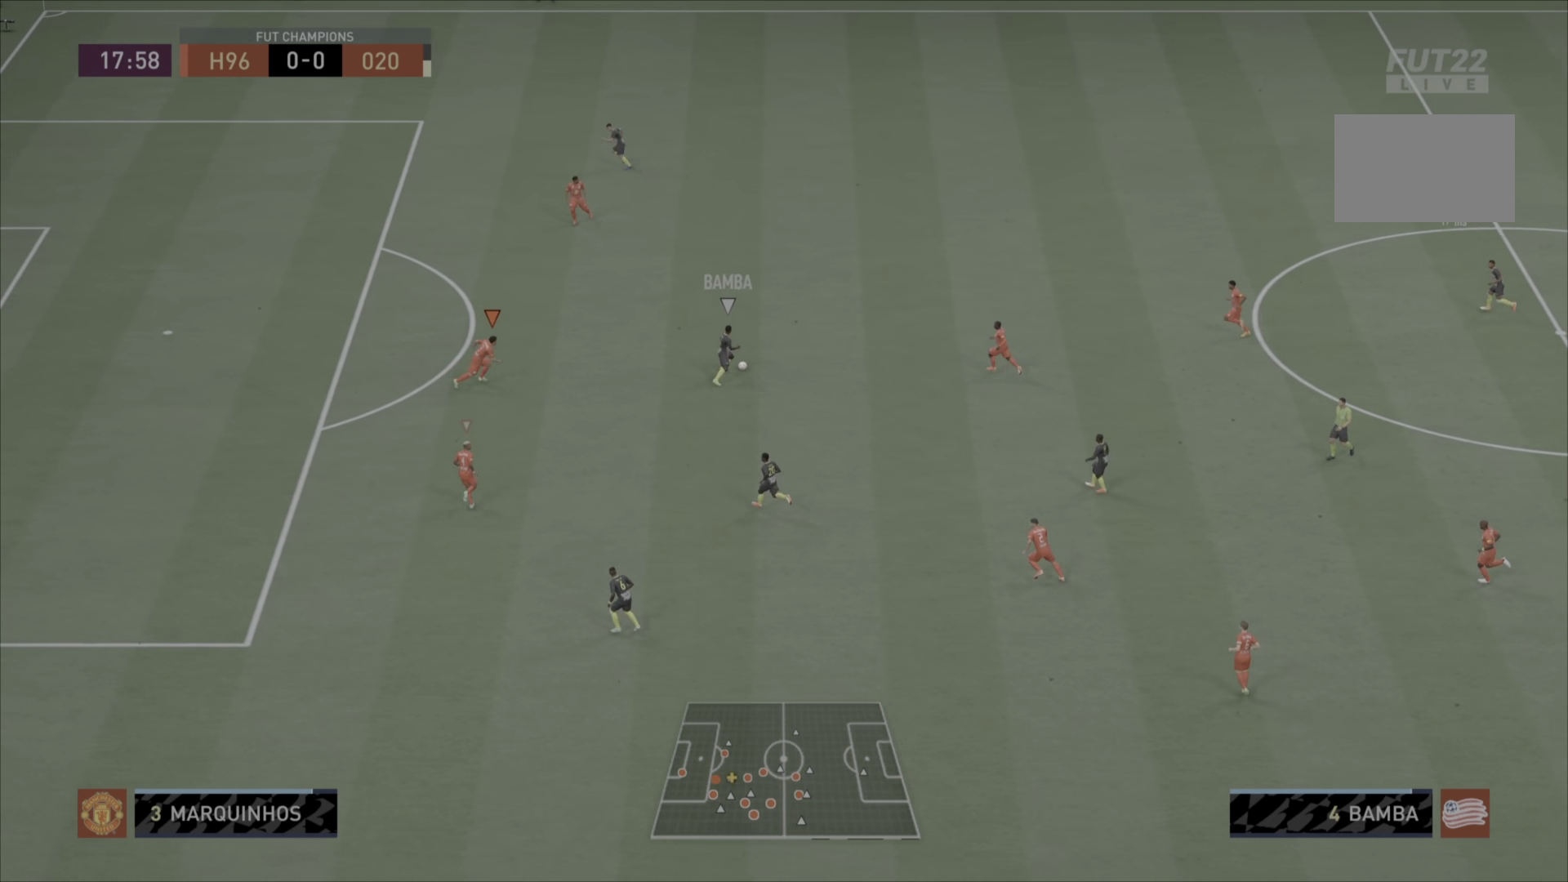
{"buttons": ["L2"], "left_stick": "up-right", "right_stick": "center", "events": [[34, "L2", "down"], [50, "left_stick", "up"], [384, "left_stick", "up-right"]]}